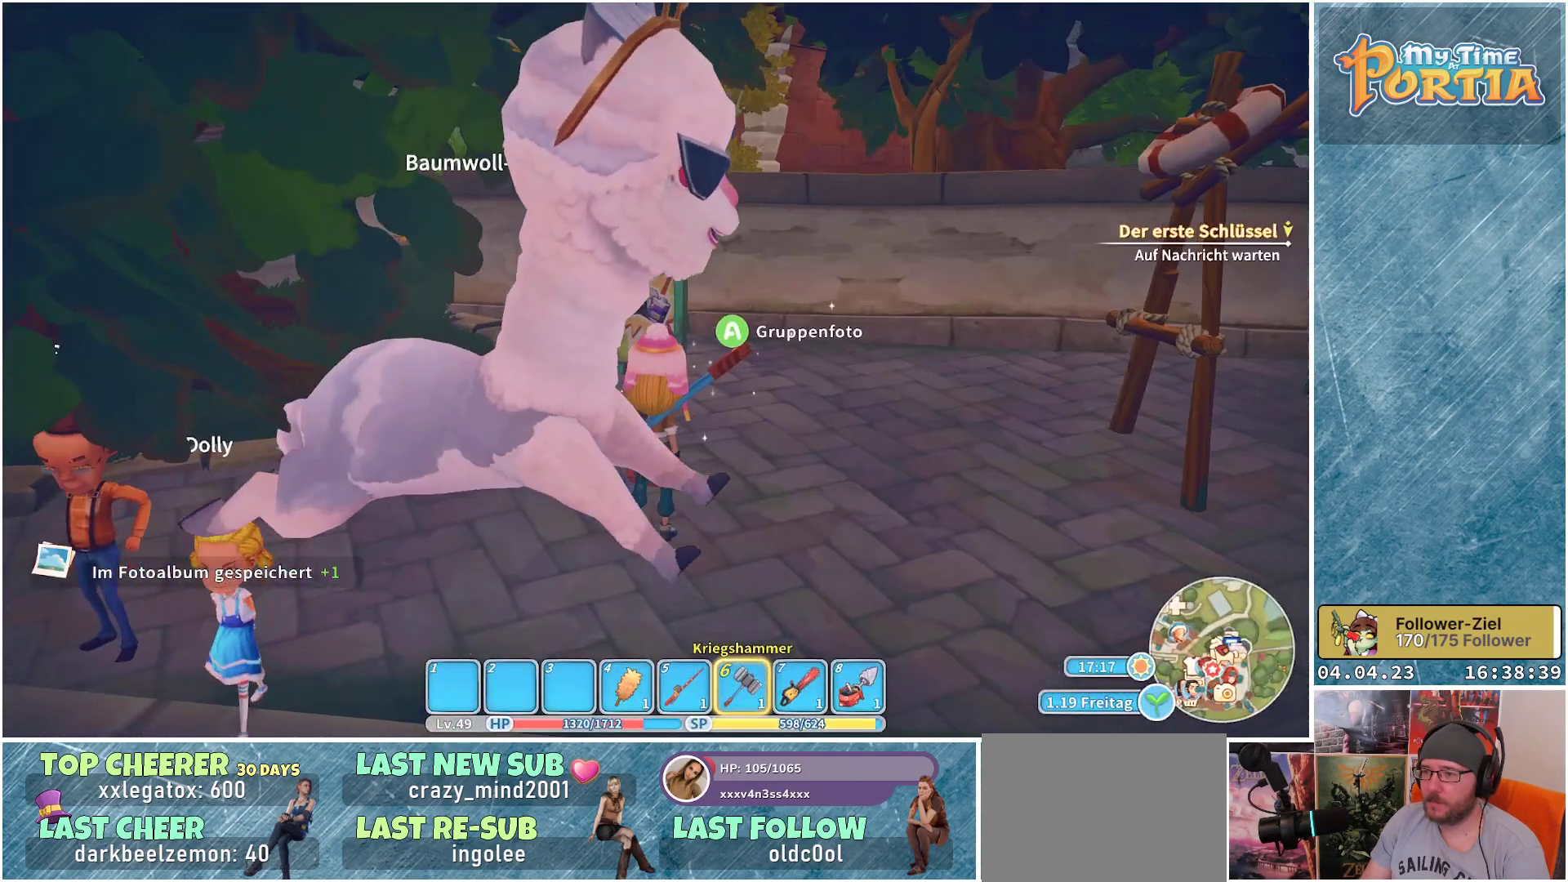
Gameplay with a controller (Xbox layout); each line is a JSON object with the inputs held at the frame after it. "events" lists button and stick changes between this image and that frame as [ms after this image, input, new state], when the widget could be followed in between.
{"buttons": [], "left_stick": "down-left", "right_stick": "left", "events": [[133, "left_stick", "down"], [367, "left_stick", "down-left"]]}
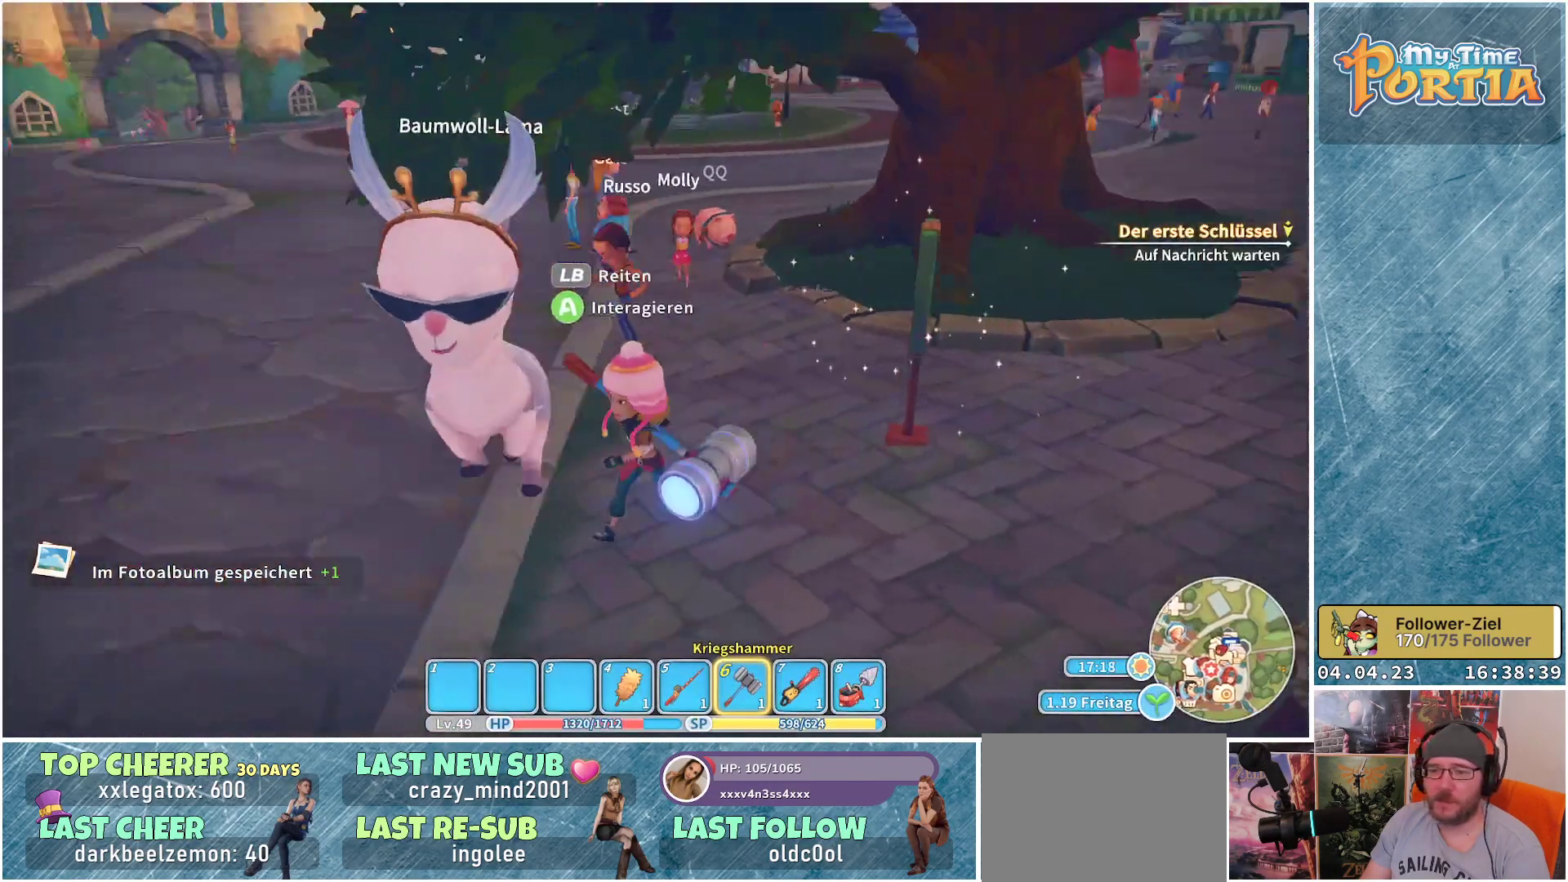
{"buttons": [], "left_stick": "left", "right_stick": "right", "events": [[100, "left_stick", "left"], [100, "right_stick", "center"], [417, "right_stick", "right"]]}
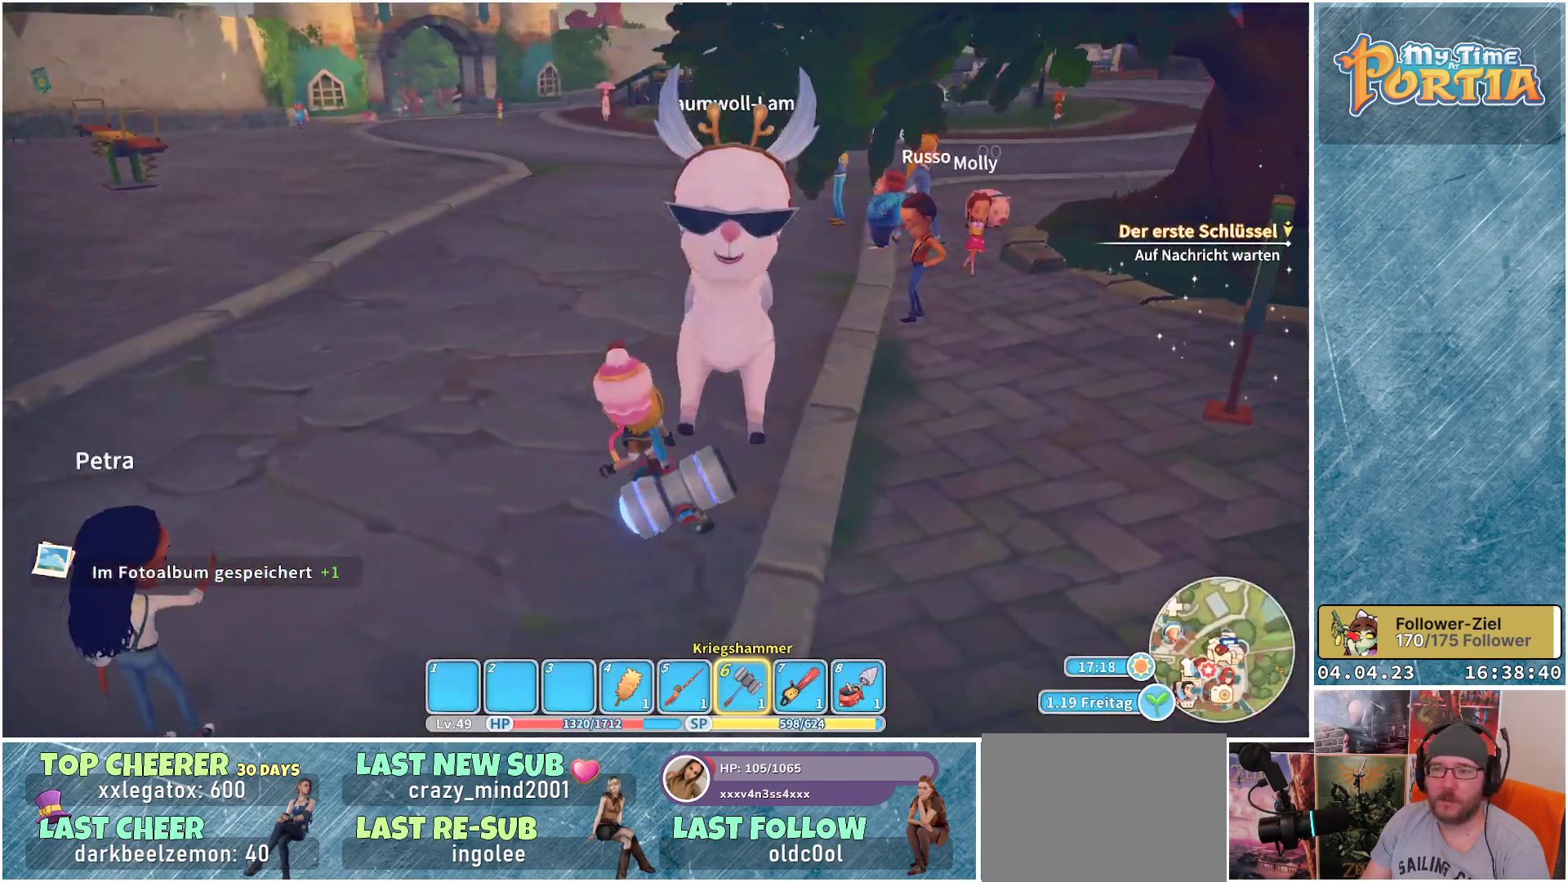
{"buttons": [], "left_stick": "left", "right_stick": "center", "events": [[100, "right_stick", "center"]]}
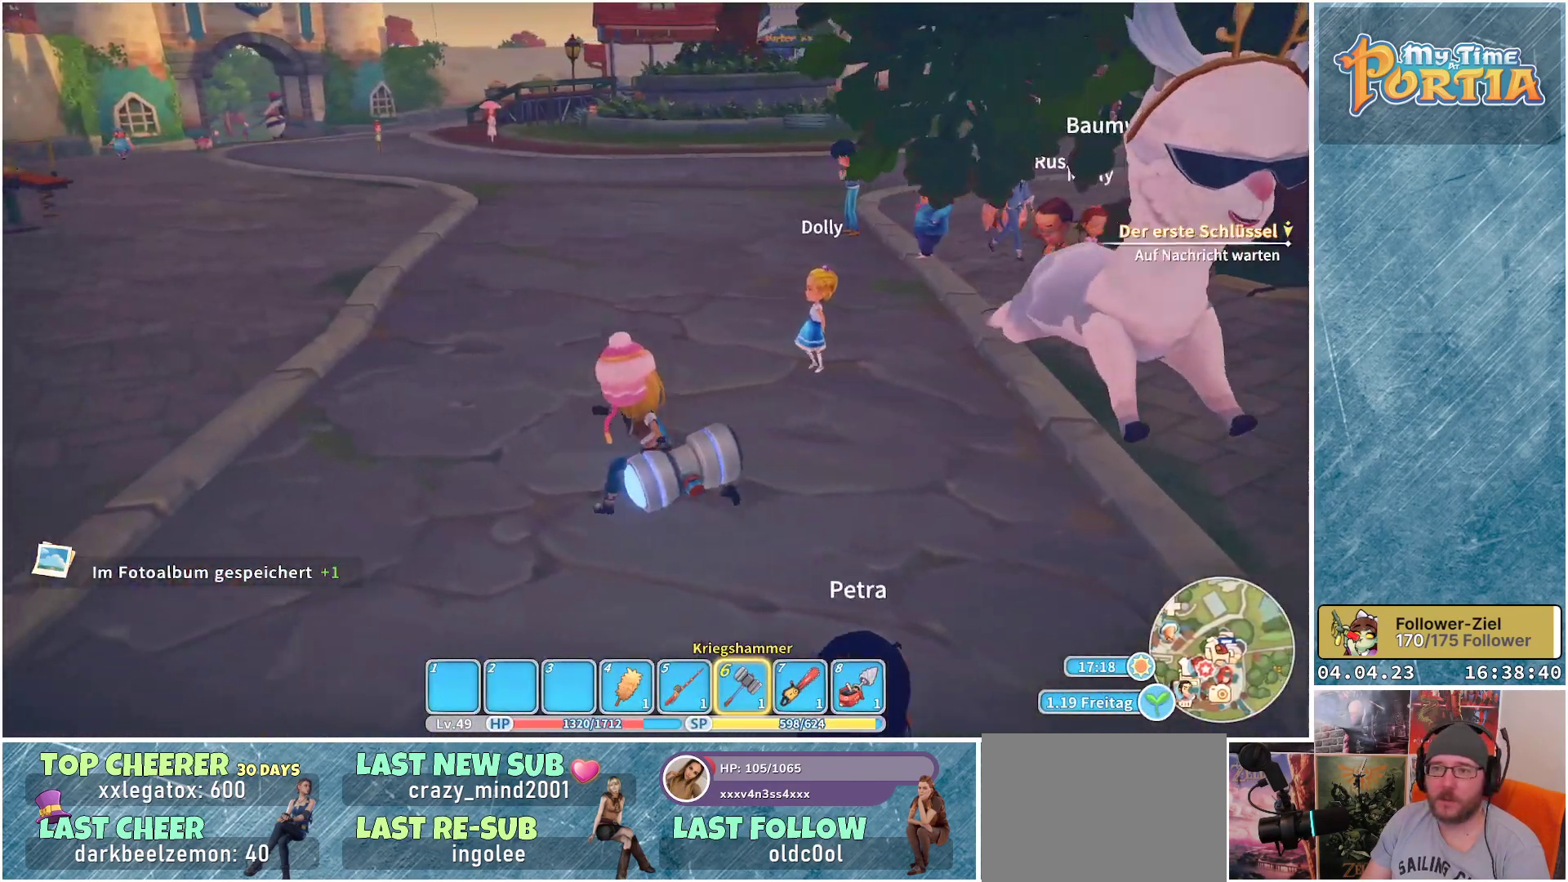
{"buttons": [], "left_stick": "center", "right_stick": "center", "events": [[67, "left_stick", "up-left"], [233, "left_stick", "center"]]}
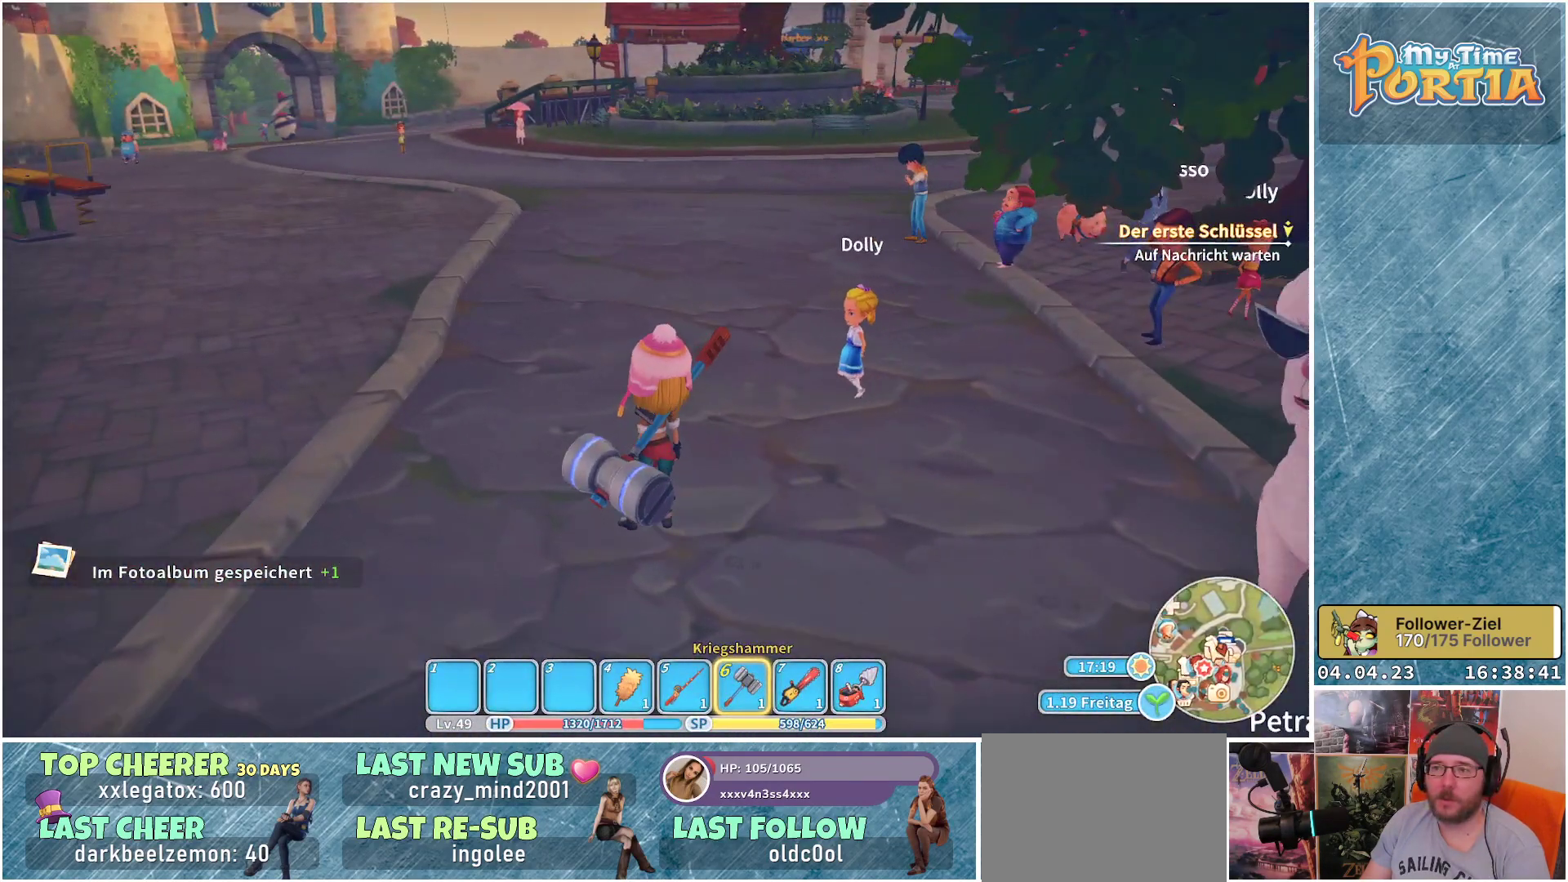
{"buttons": [], "left_stick": "down-right", "right_stick": "right", "events": [[67, "right_stick", "right"], [500, "left_stick", "down-right"]]}
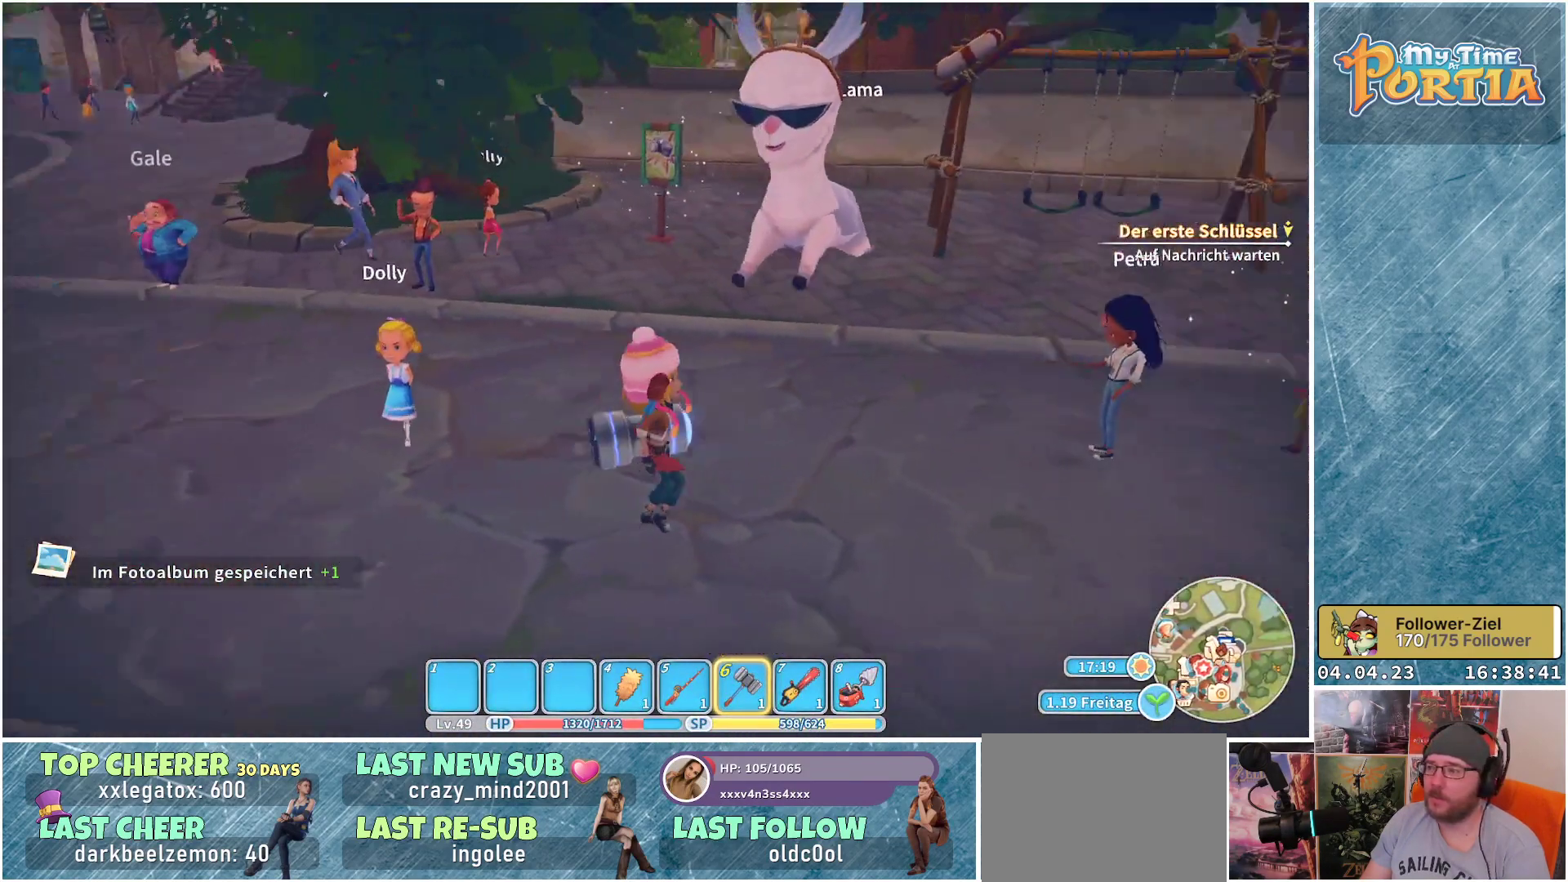
{"buttons": [], "left_stick": "down", "right_stick": "center", "events": [[450, "left_stick", "down"], [450, "right_stick", "center"]]}
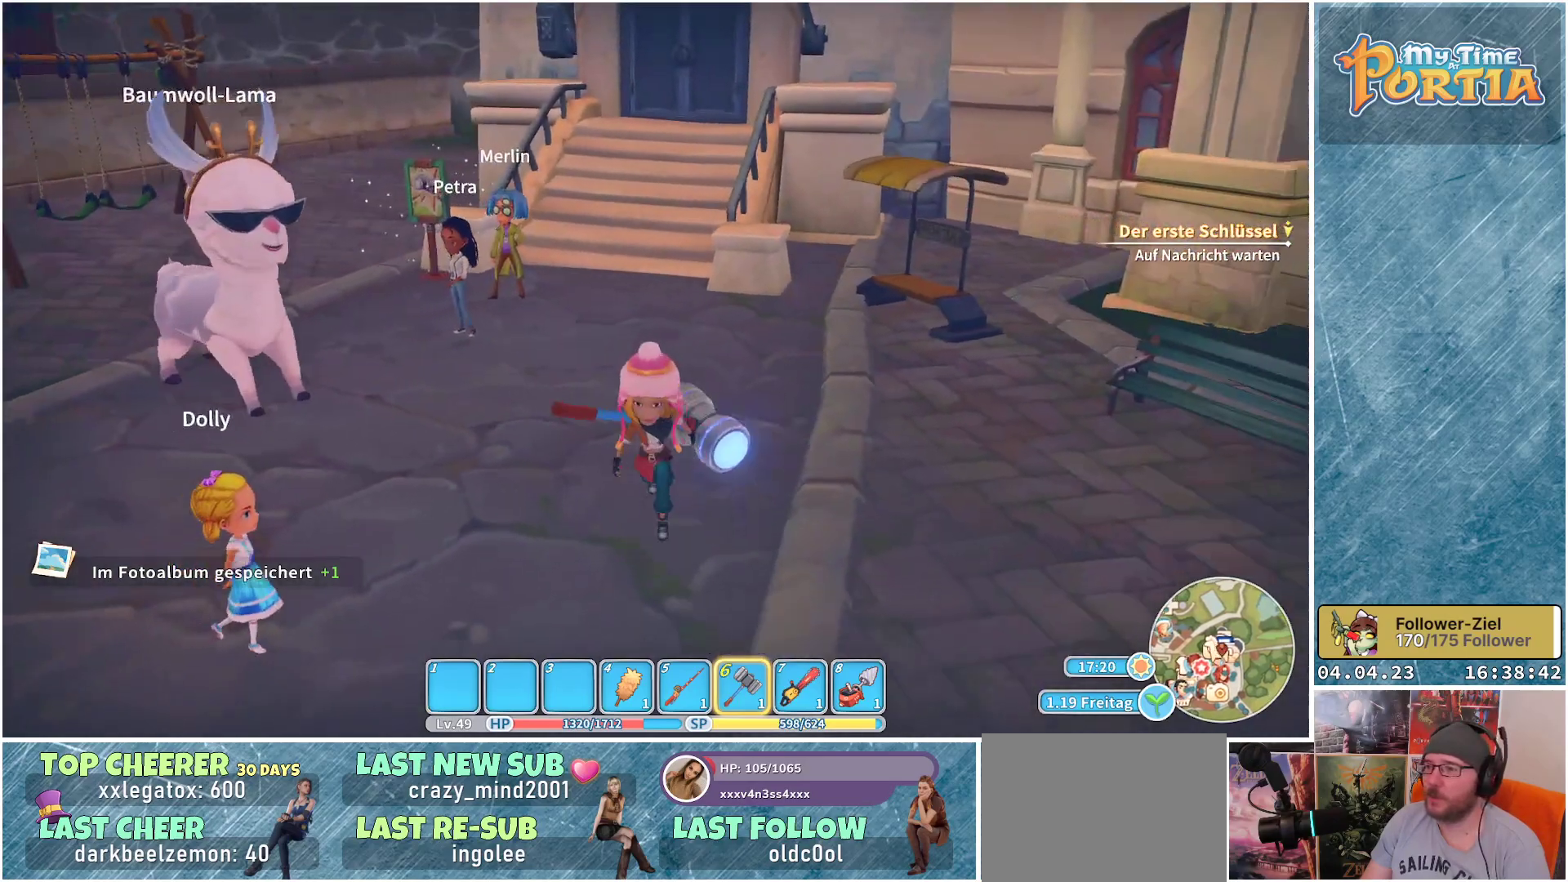
{"buttons": [], "left_stick": "up-left", "right_stick": "center", "events": [[17, "left_stick", "down-left"], [167, "left_stick", "up-left"]]}
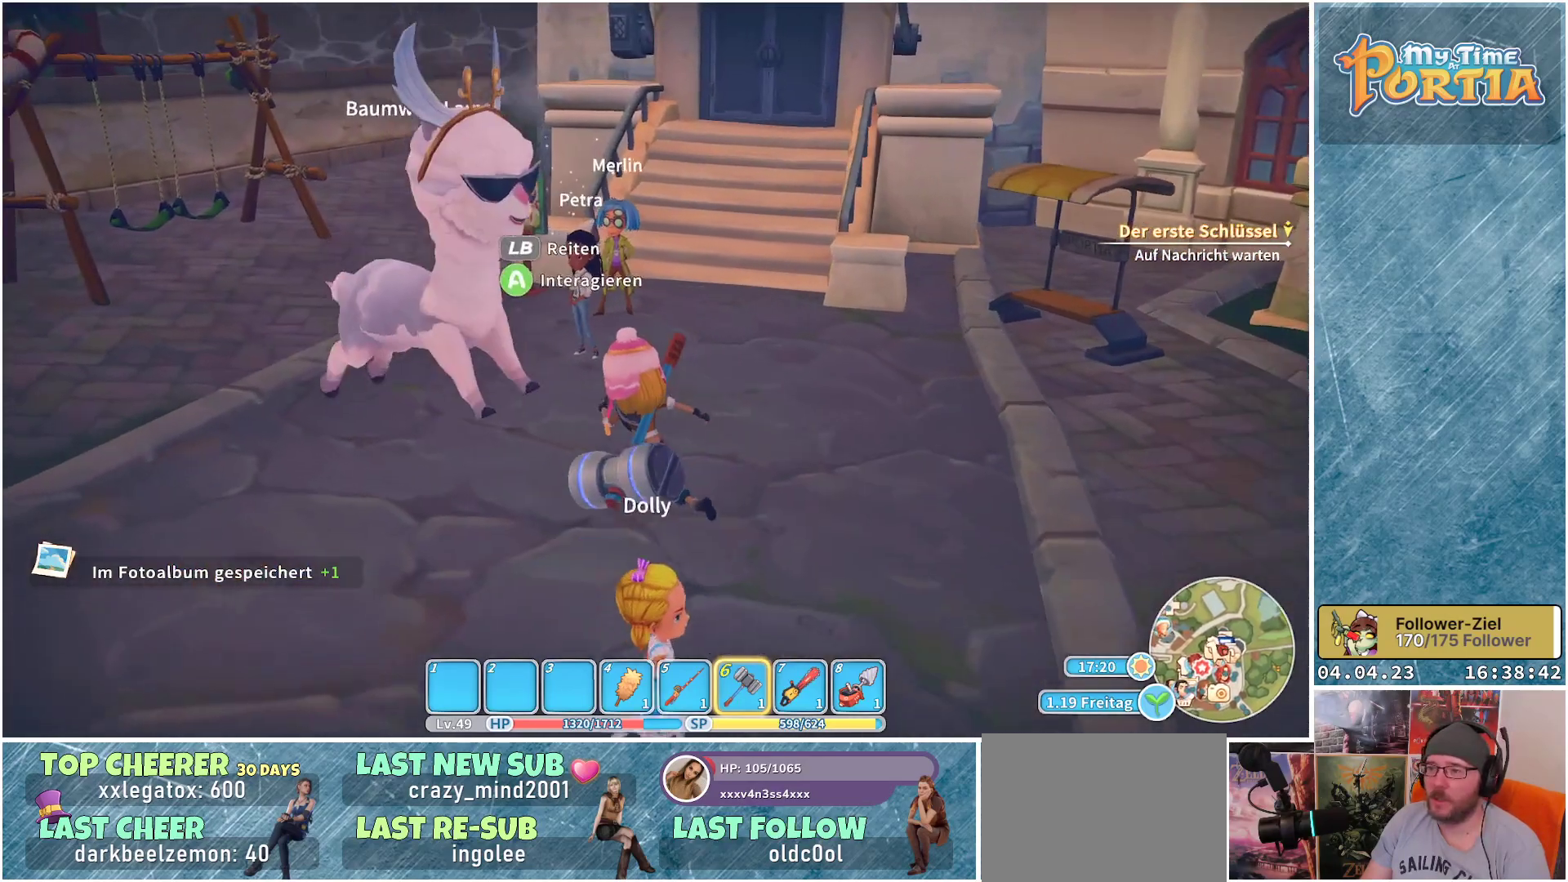
{"buttons": [], "left_stick": "up-left", "right_stick": "center", "events": []}
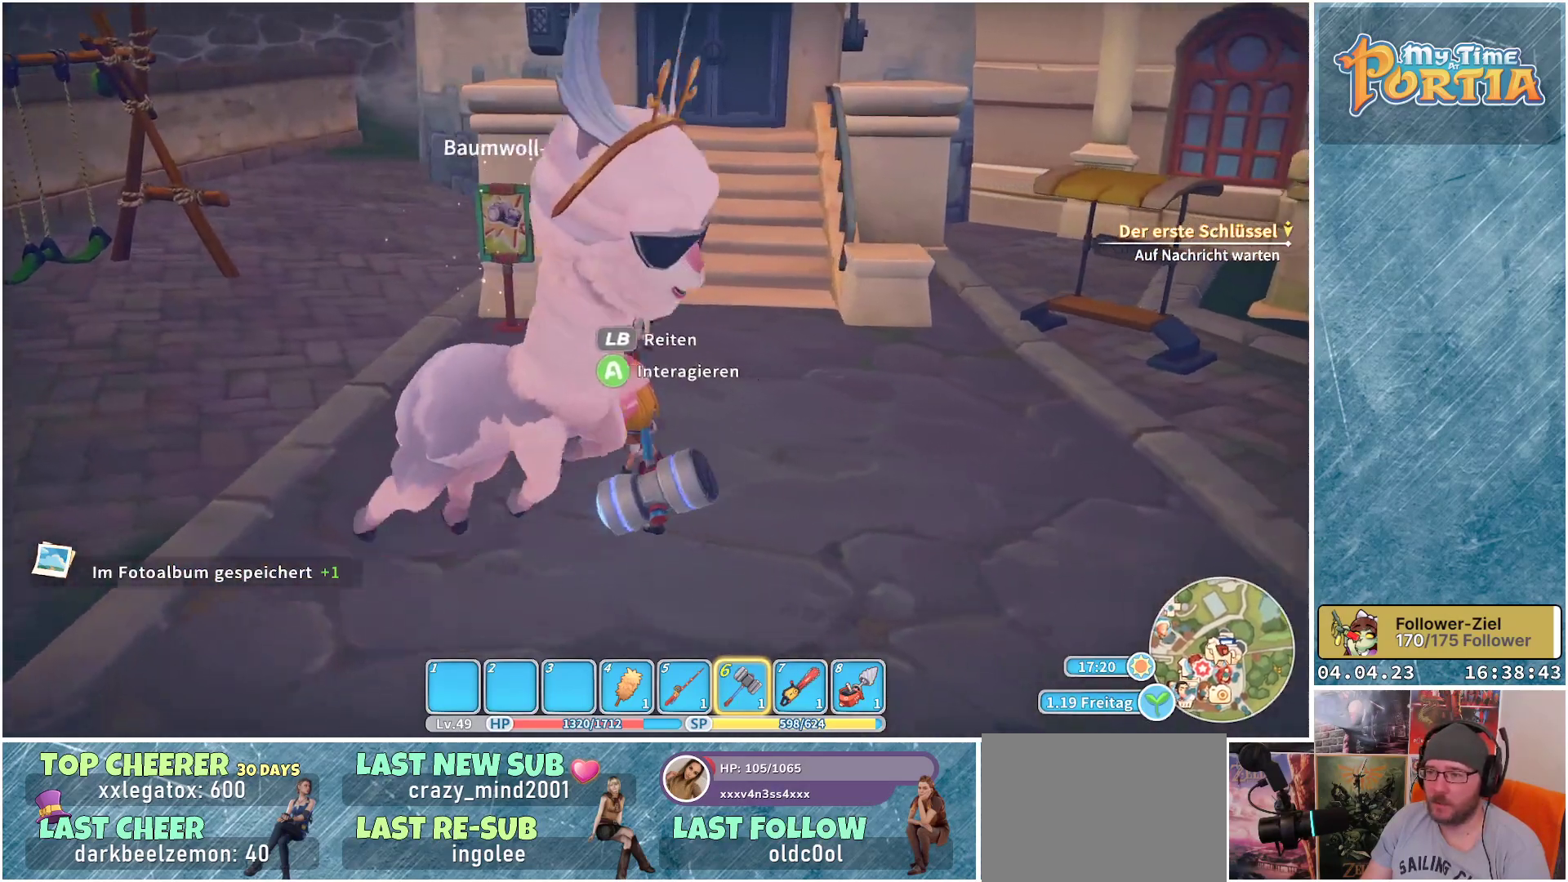
{"buttons": [], "left_stick": "up", "right_stick": "center", "events": [[400, "left_stick", "up"]]}
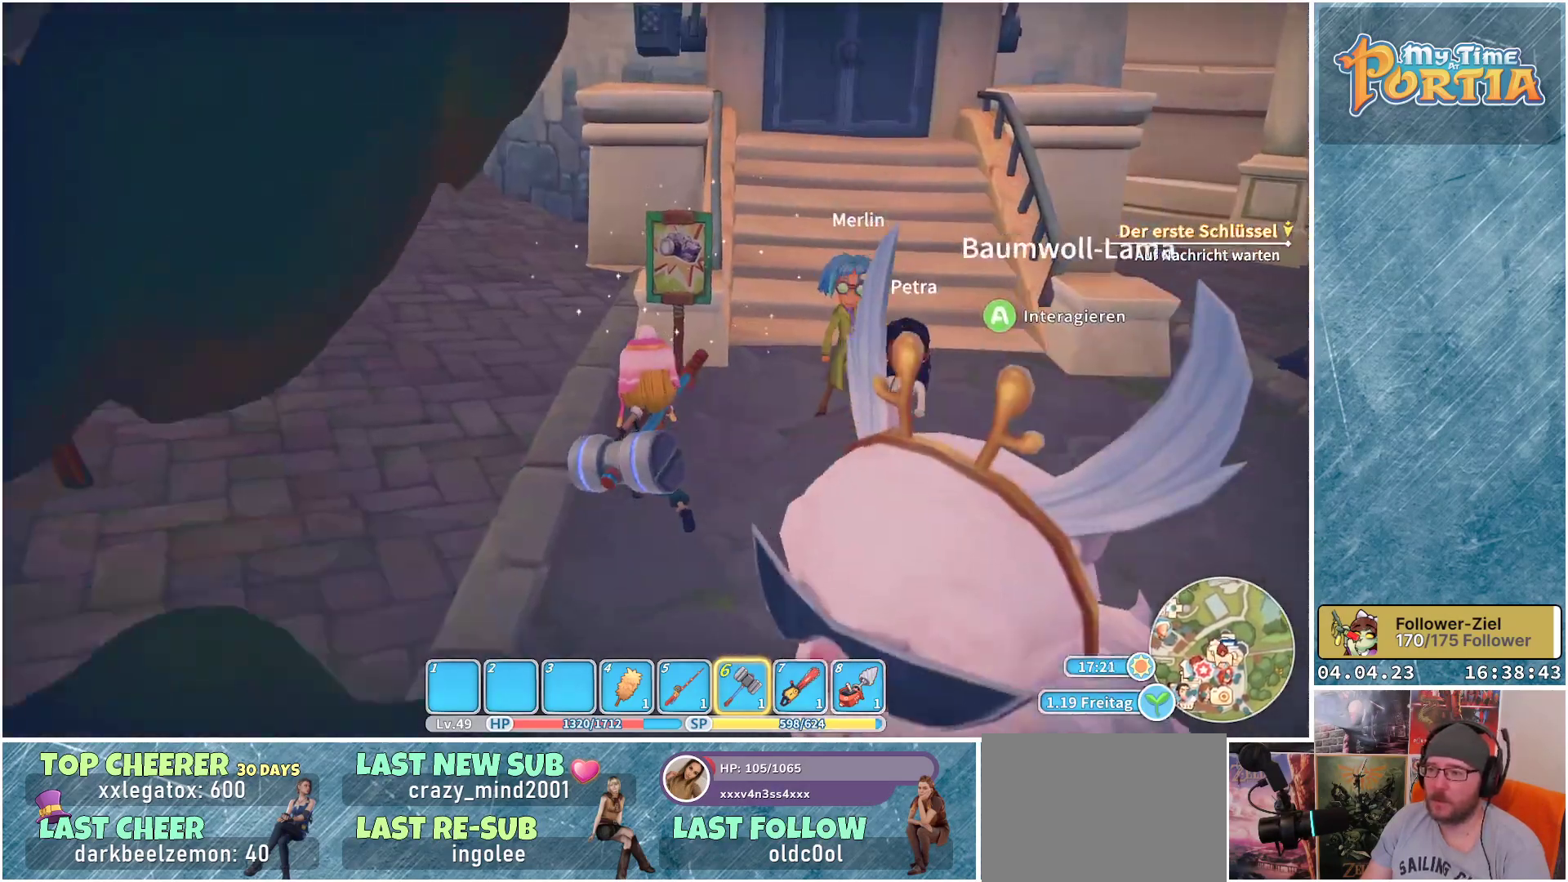
{"buttons": [], "left_stick": "up", "right_stick": "center", "events": [[233, "left_stick", "center"], [400, "left_stick", "up"]]}
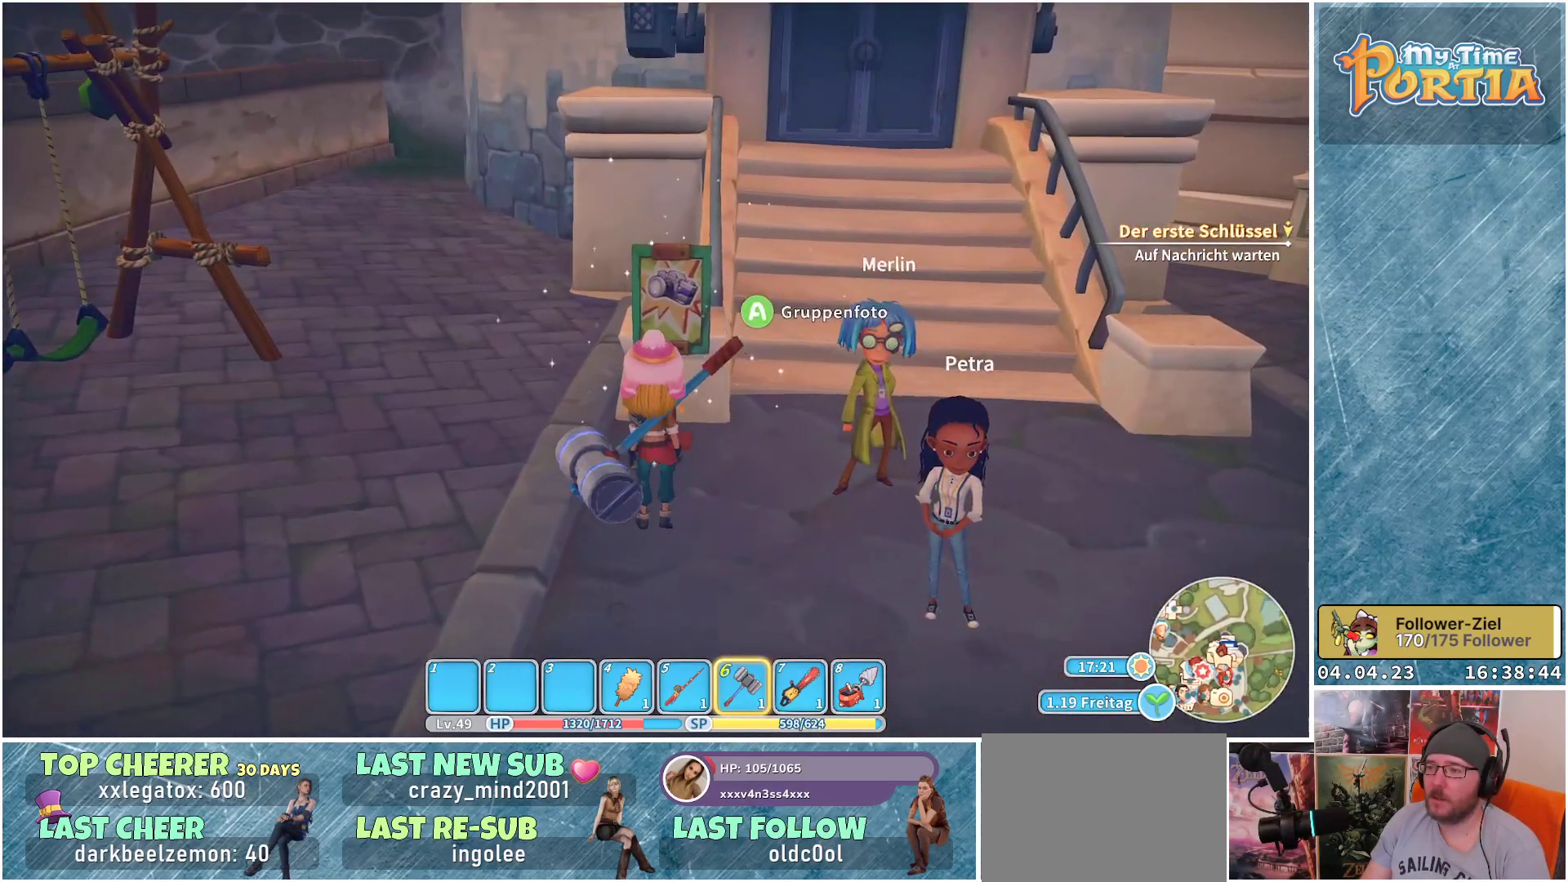
{"buttons": [], "left_stick": "center", "right_stick": "center", "events": [[83, "left_stick", "center"], [133, "A", "down"], [217, "A", "up"]]}
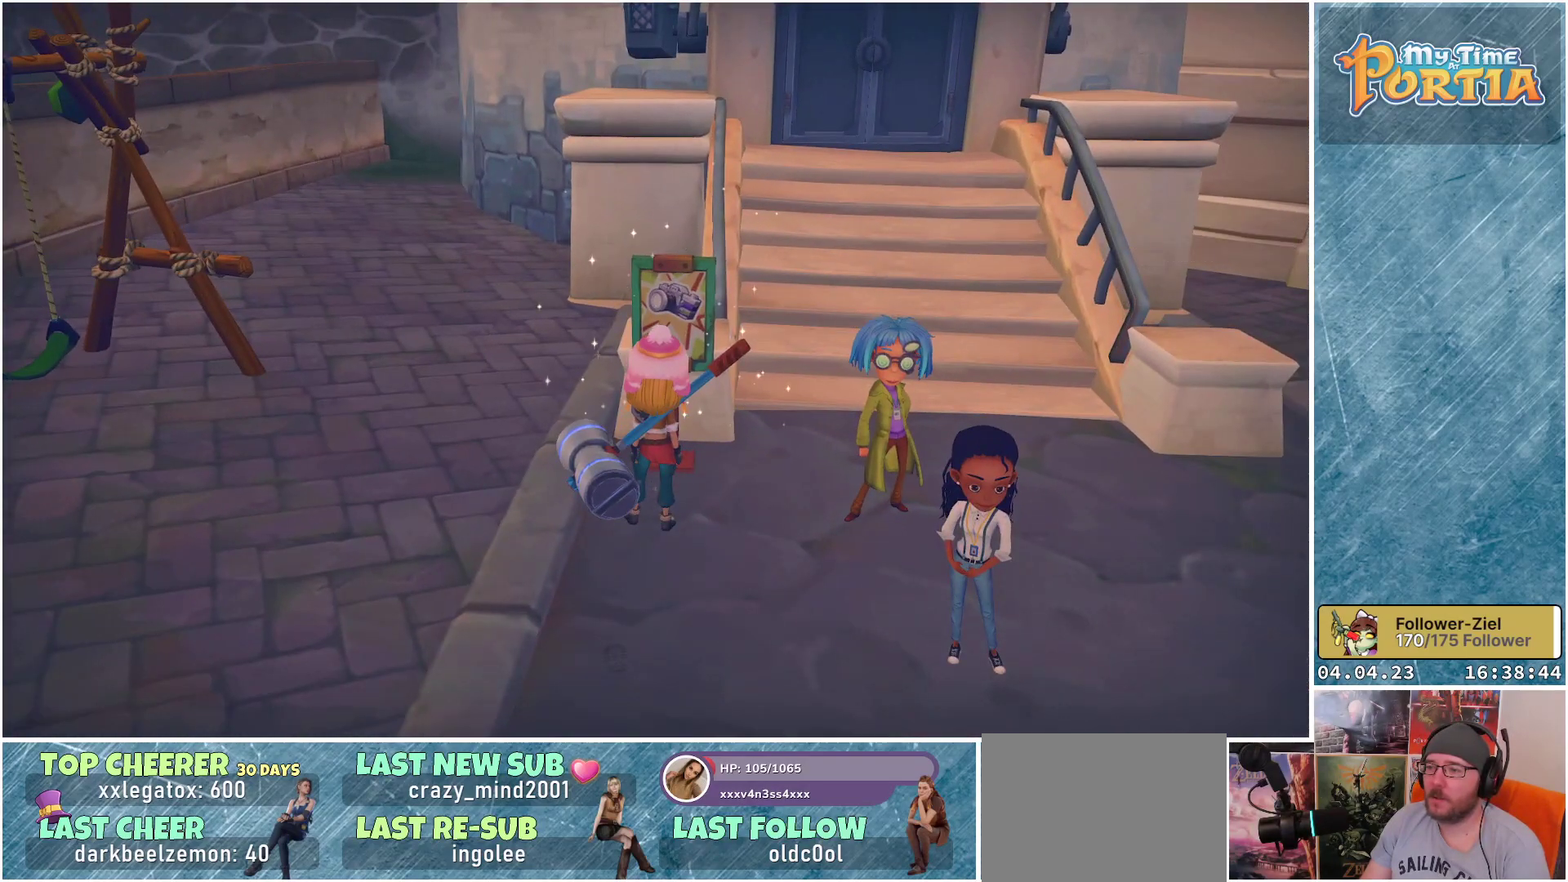
{"buttons": [], "left_stick": "center", "right_stick": "center", "events": []}
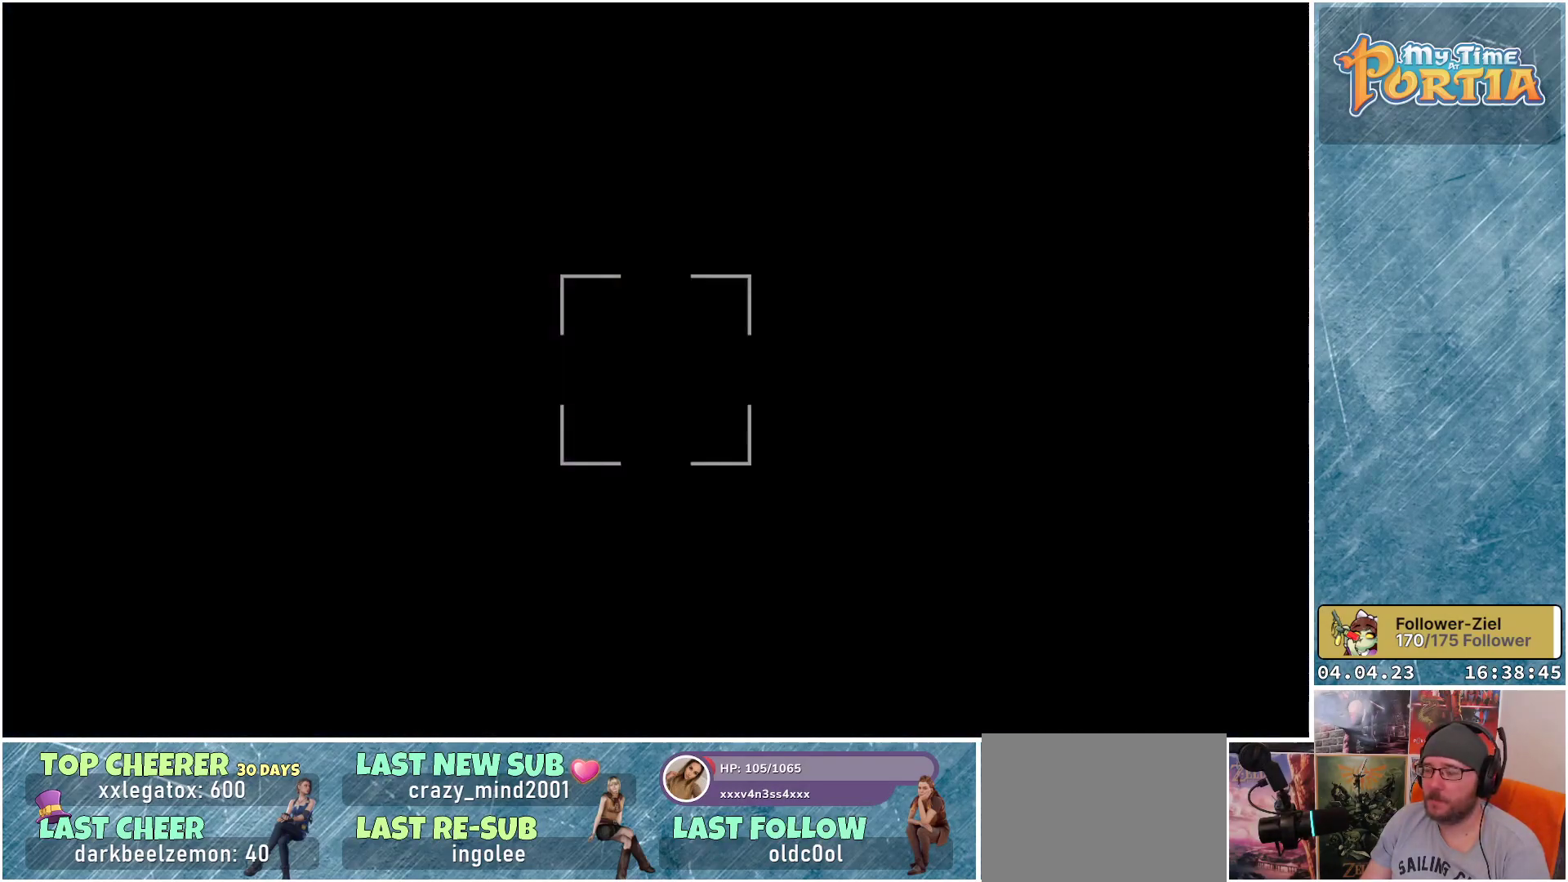
{"buttons": [], "left_stick": "center", "right_stick": "center", "events": []}
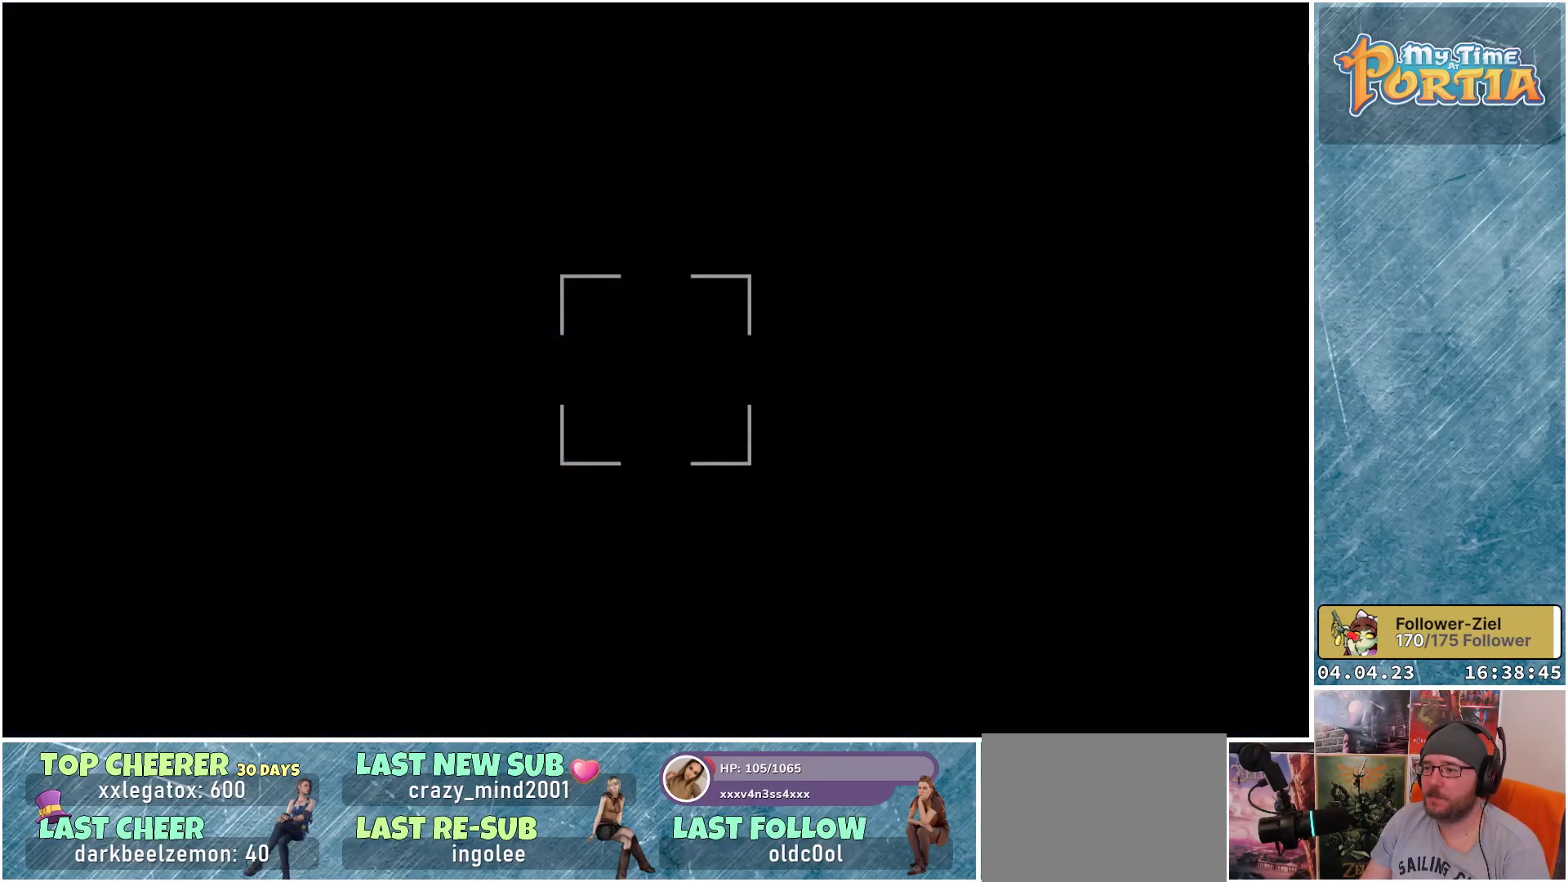
{"buttons": [], "left_stick": "center", "right_stick": "center", "events": []}
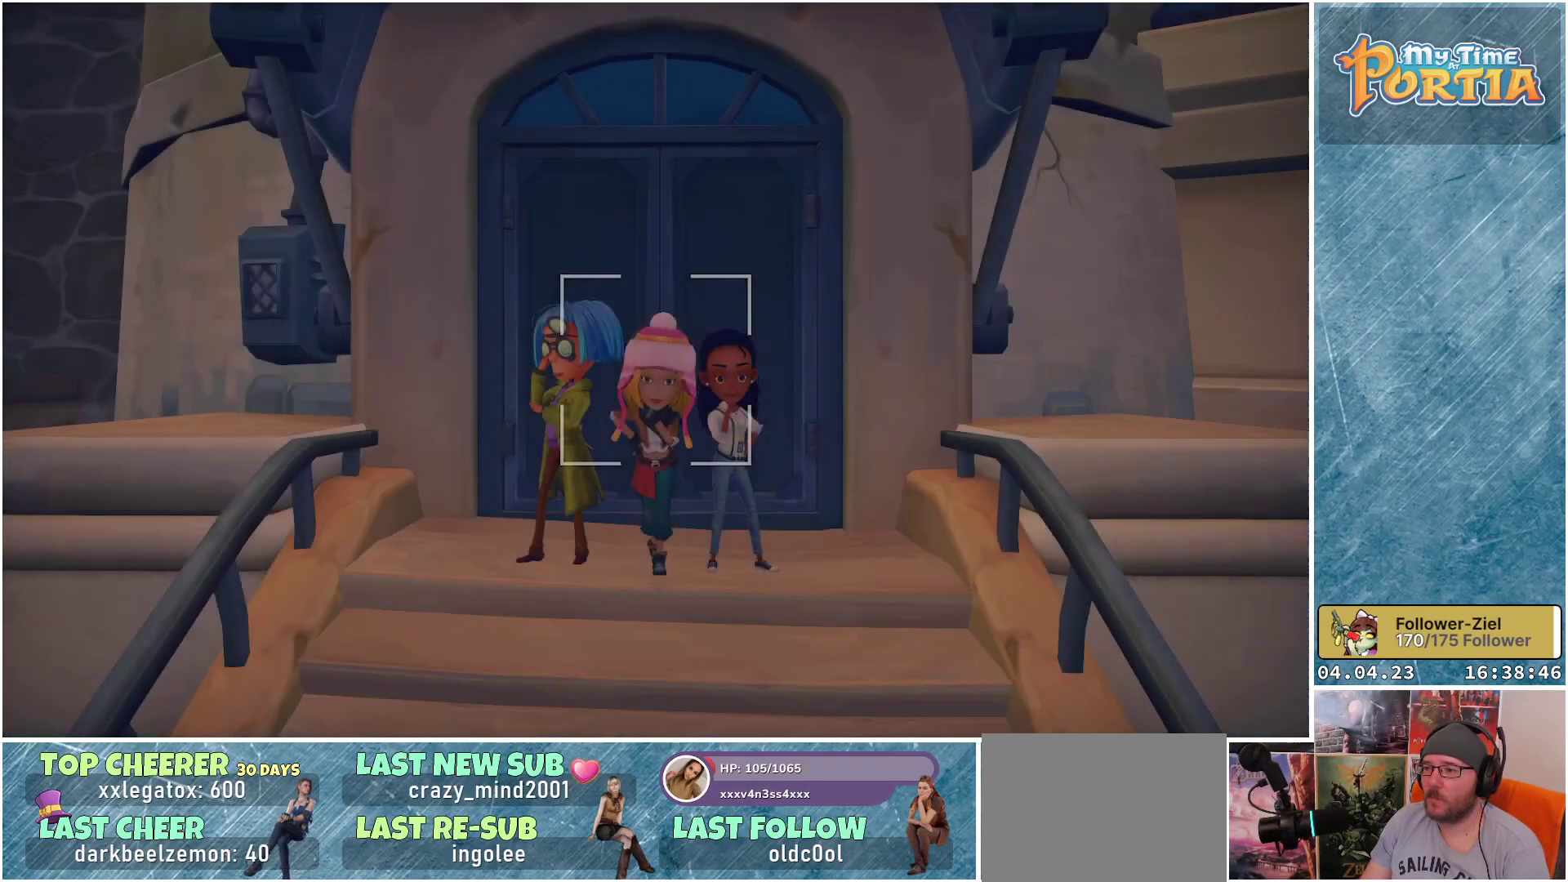
{"buttons": [], "left_stick": "center", "right_stick": "center", "events": []}
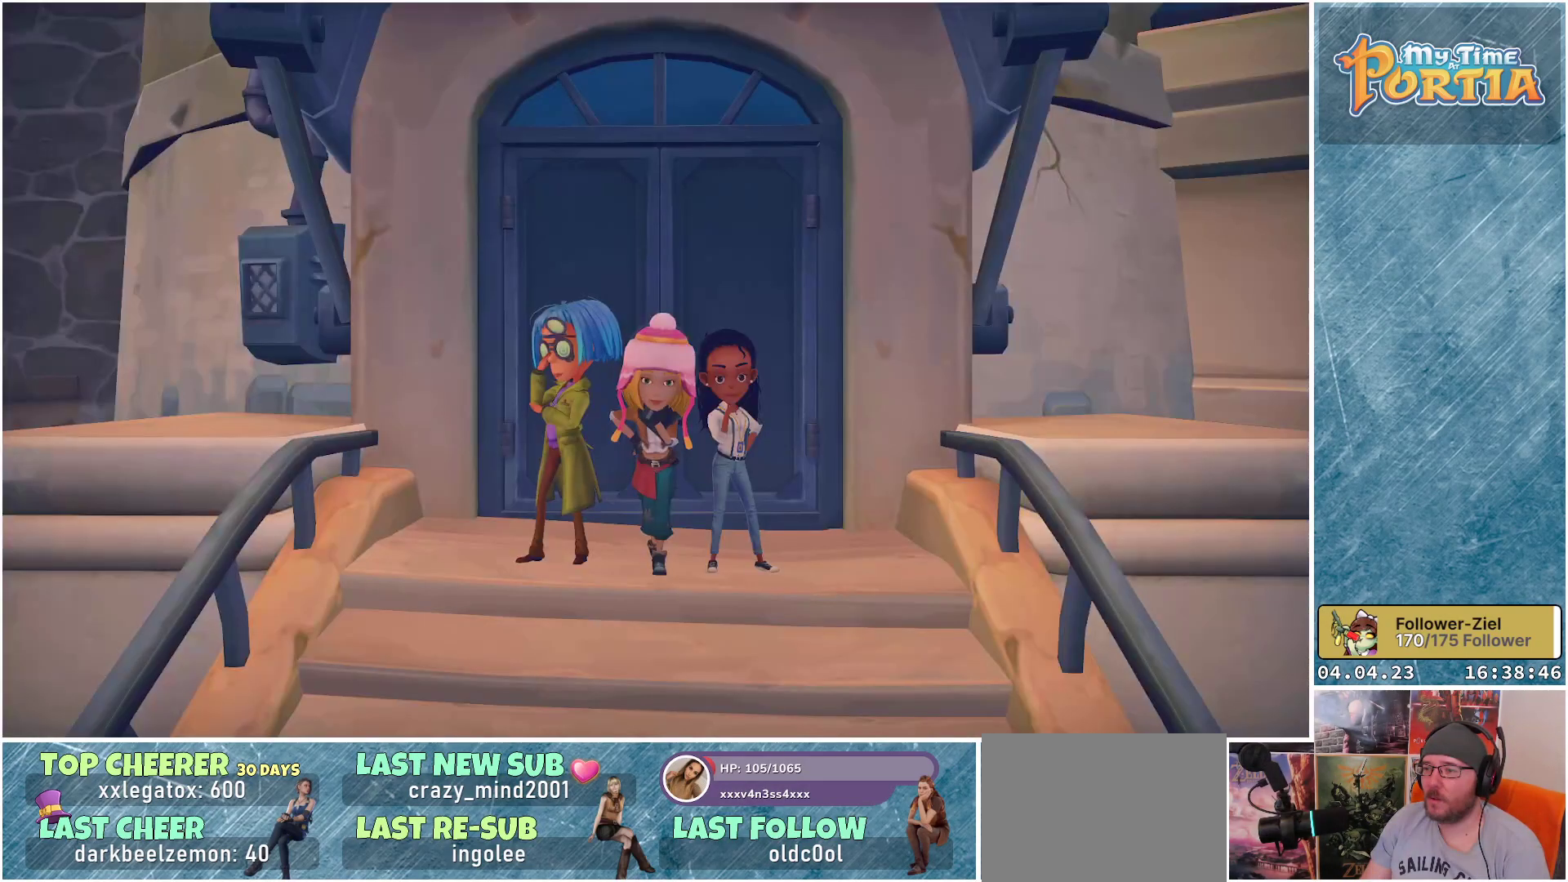
{"buttons": [], "left_stick": "center", "right_stick": "center", "events": []}
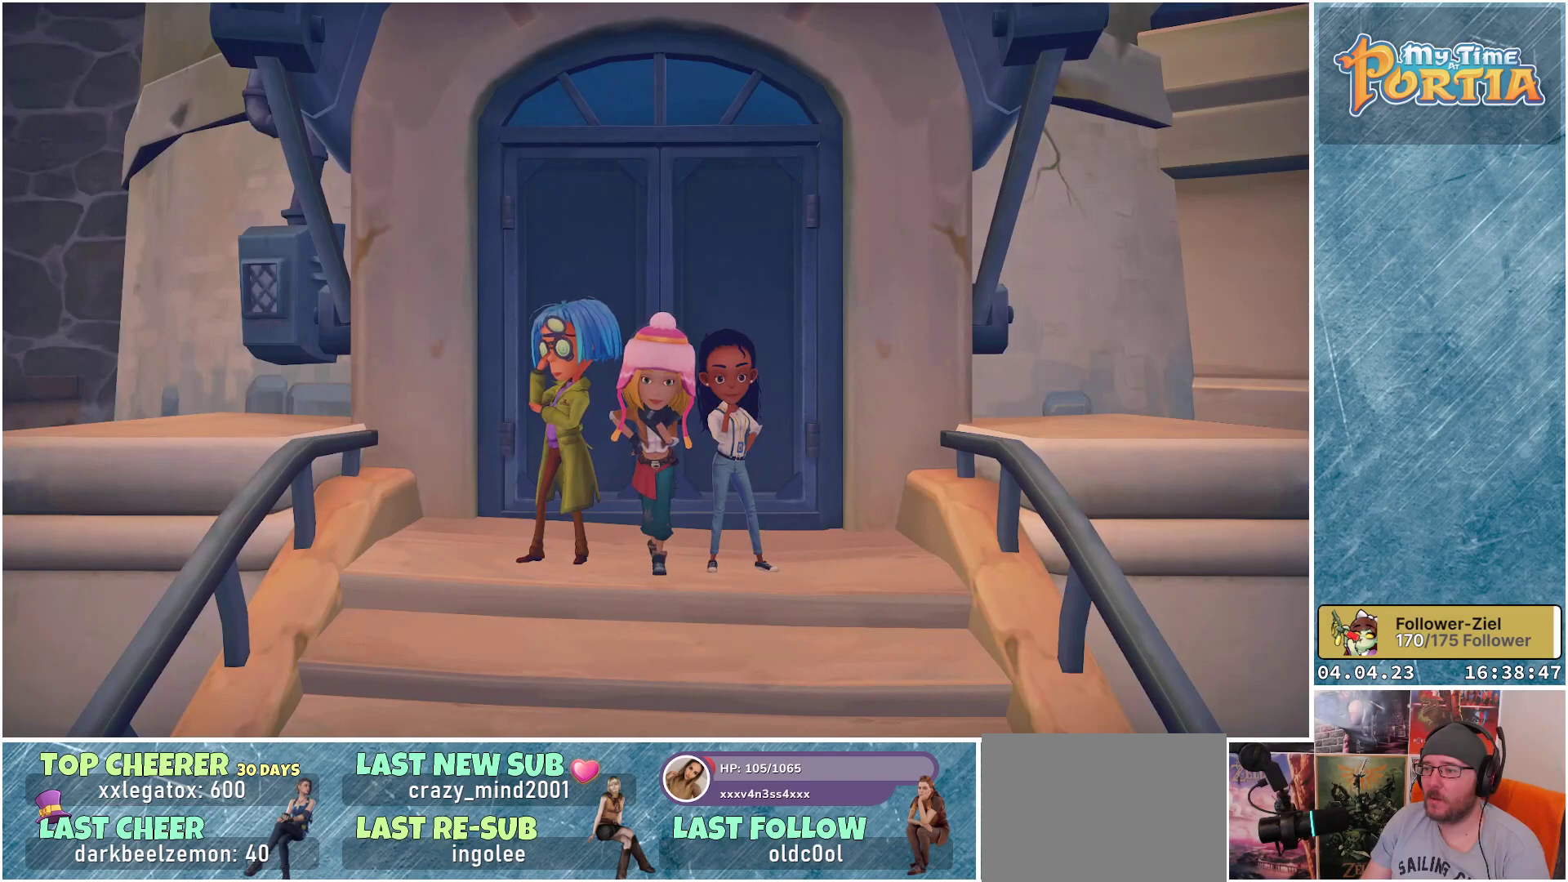
{"buttons": [], "left_stick": "center", "right_stick": "center", "events": []}
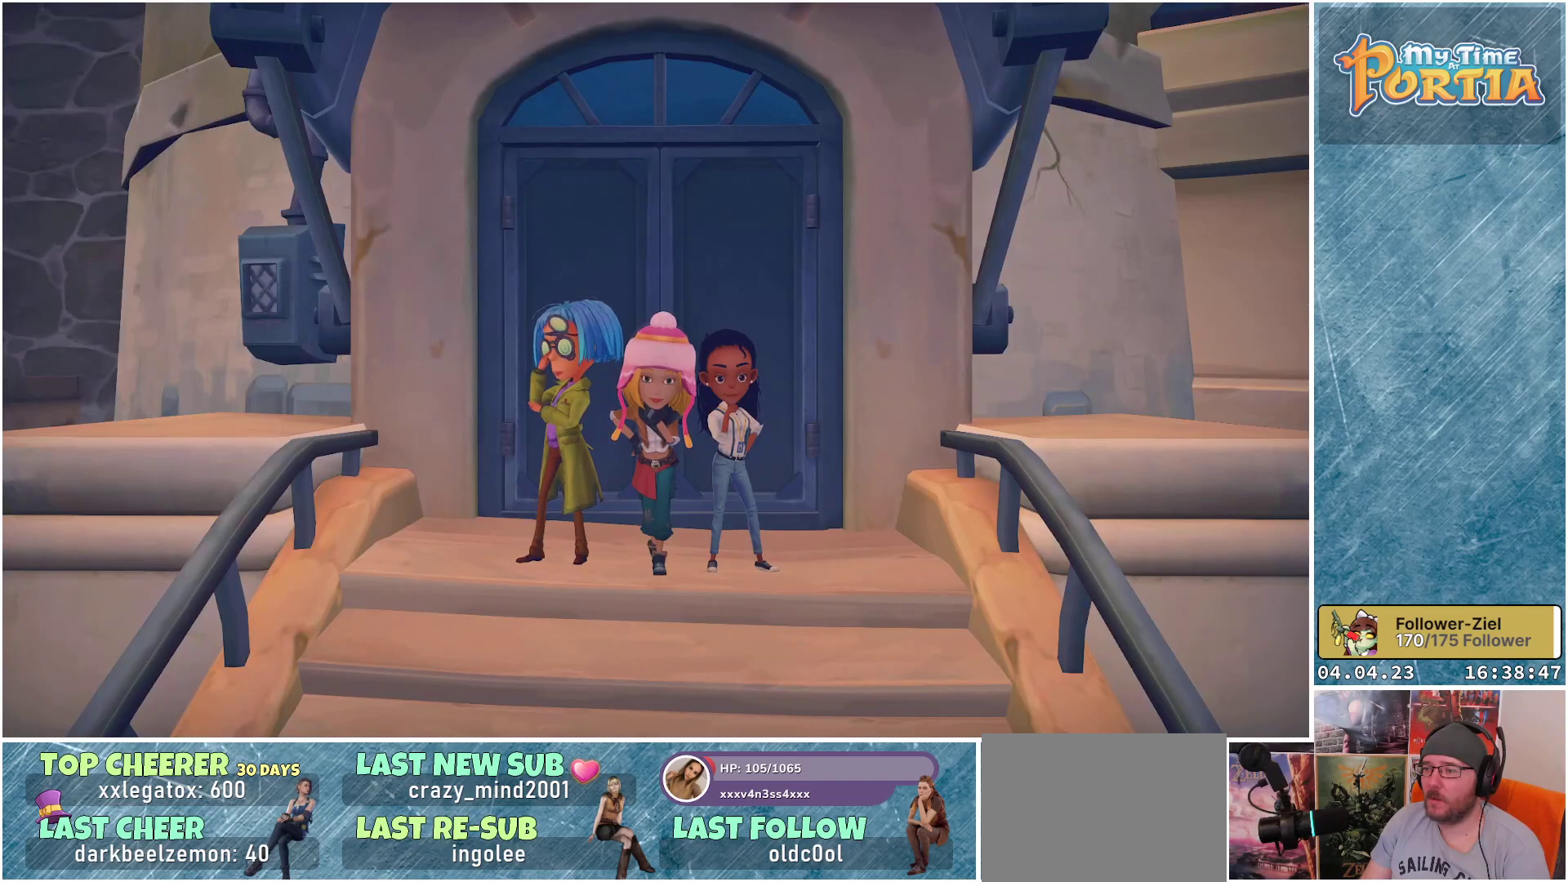
{"buttons": [], "left_stick": "center", "right_stick": "center", "events": []}
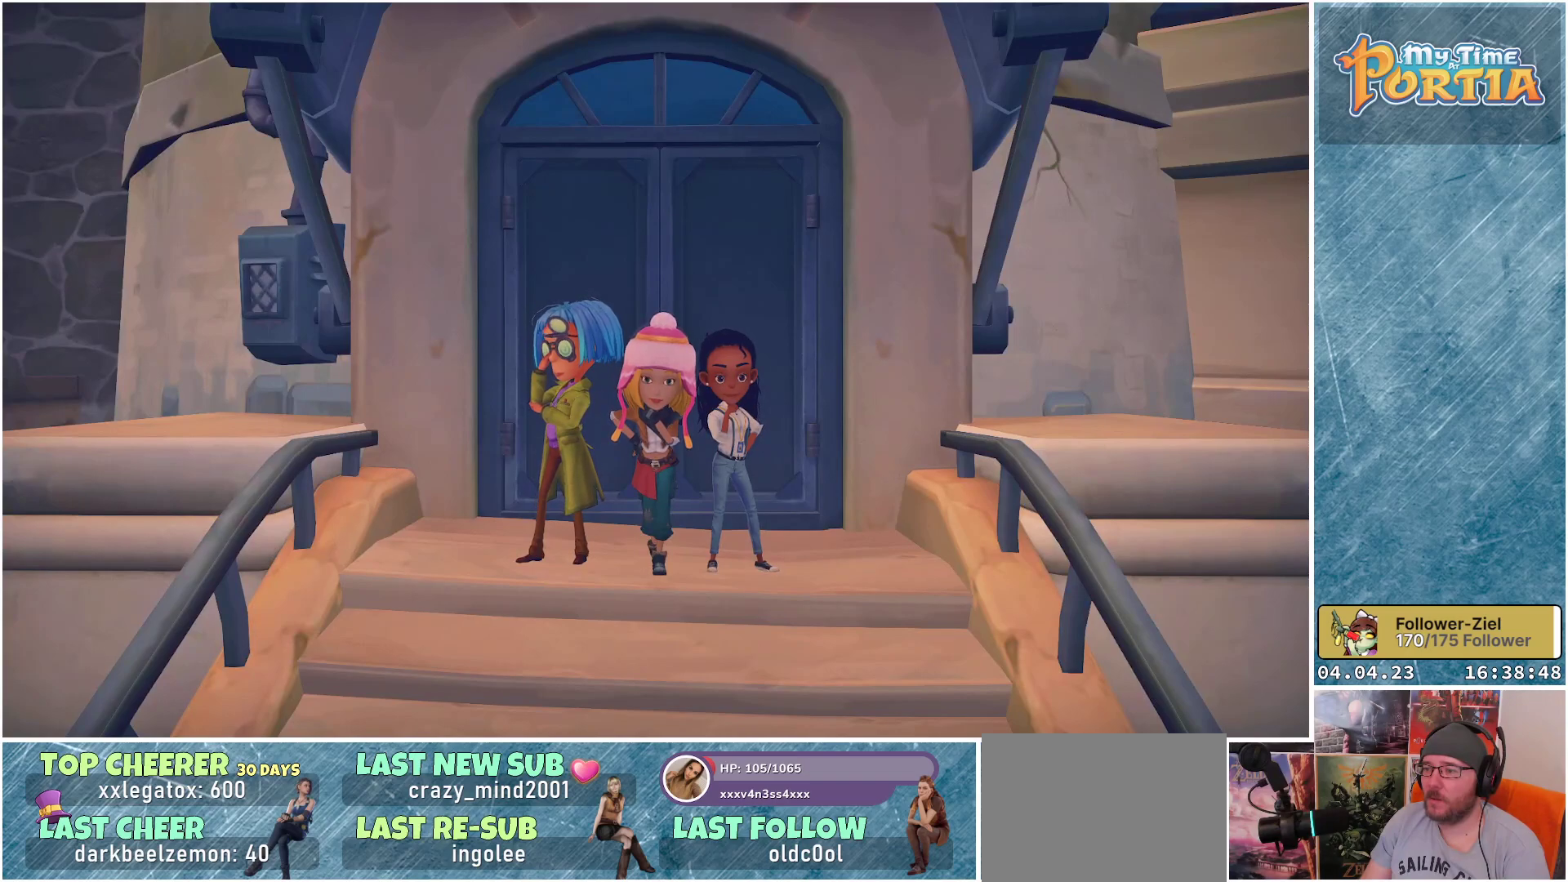
{"buttons": [], "left_stick": "center", "right_stick": "center", "events": []}
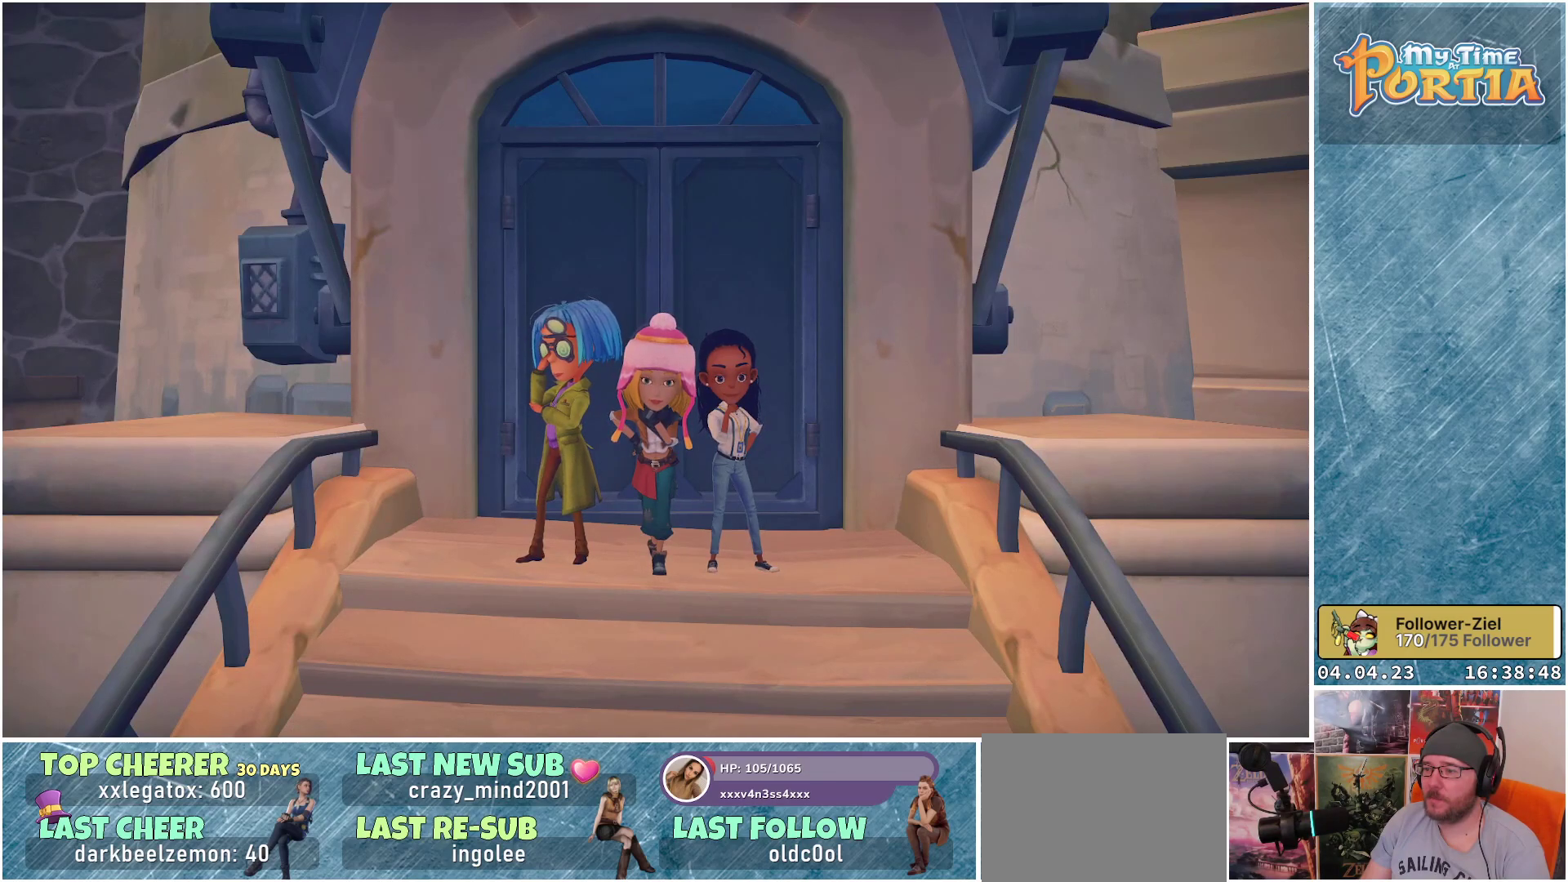
{"buttons": [], "left_stick": "center", "right_stick": "center", "events": []}
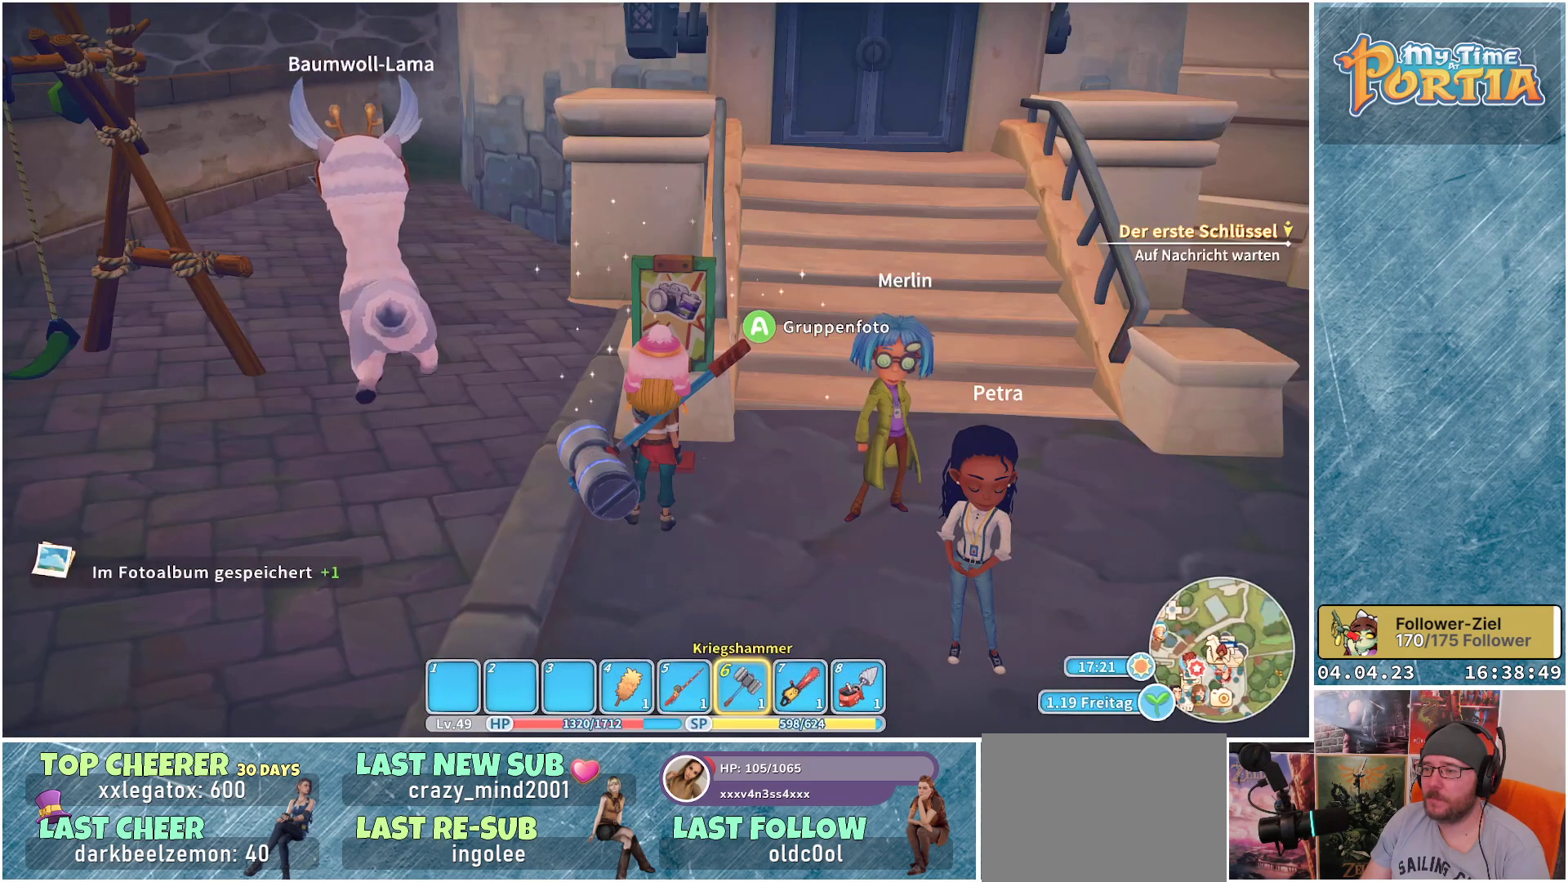
{"buttons": [], "left_stick": "down-right", "right_stick": "center", "events": [[450, "left_stick", "down"], [500, "left_stick", "down-right"]]}
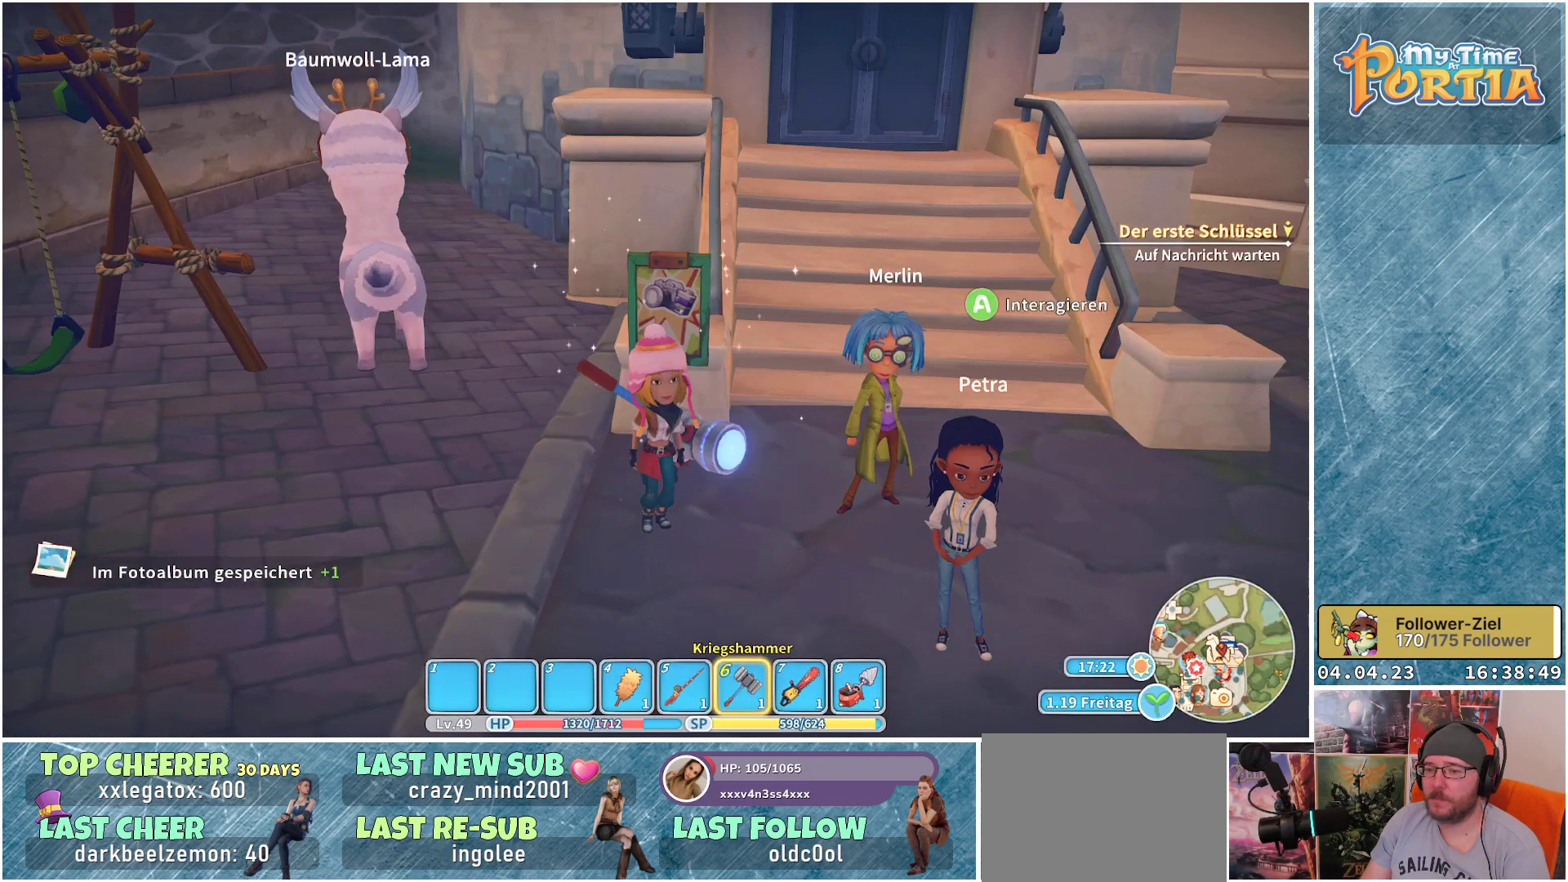
{"buttons": [], "left_stick": "down-right", "right_stick": "center", "events": []}
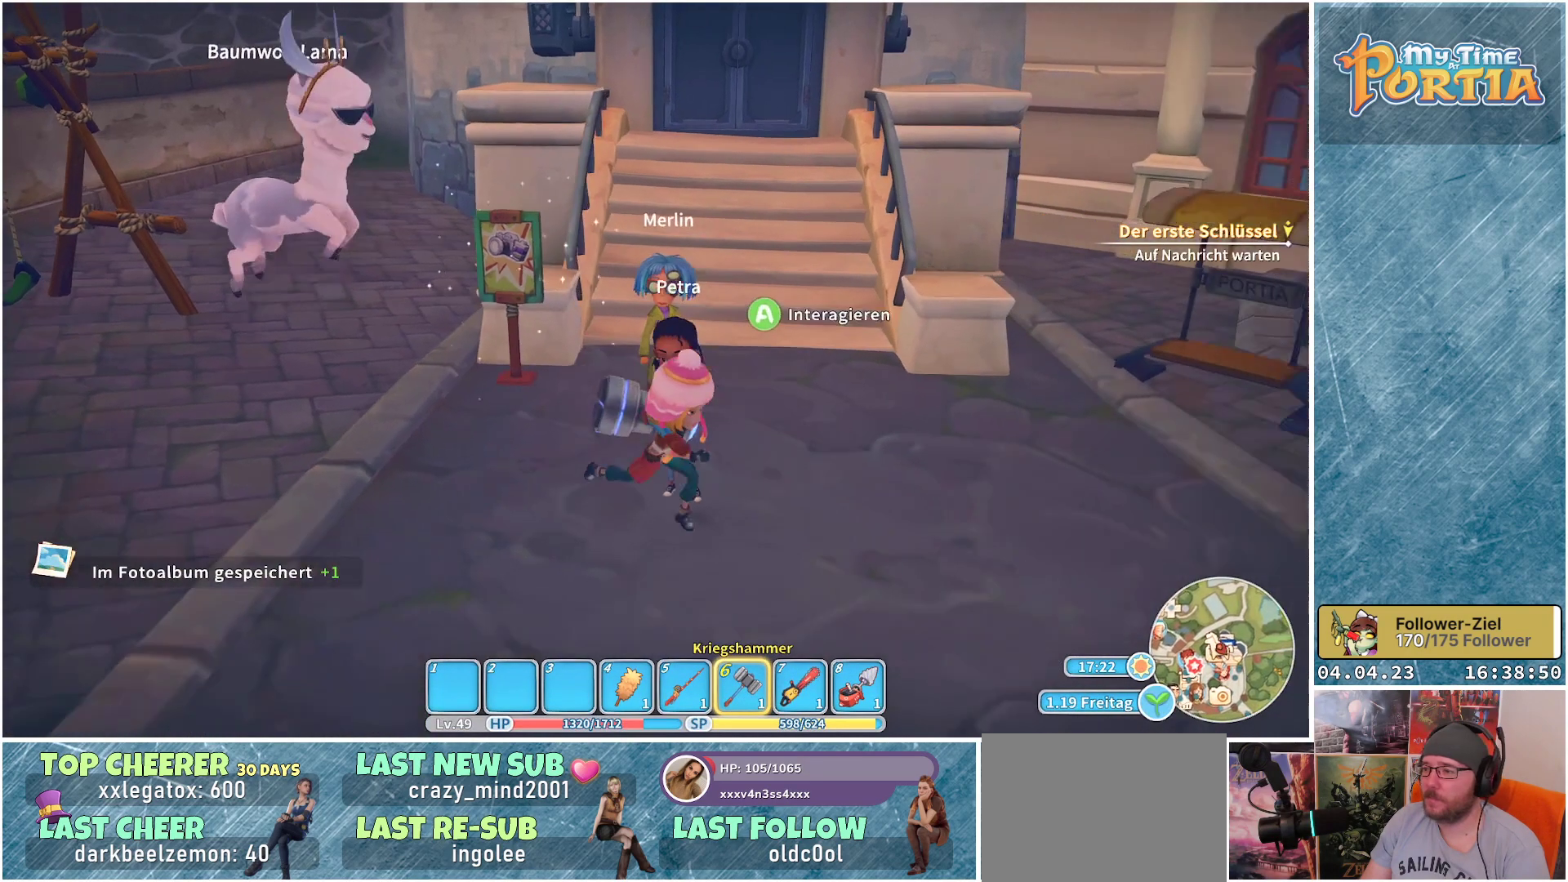
{"buttons": [], "left_stick": "center", "right_stick": "center", "events": [[417, "left_stick", "center"]]}
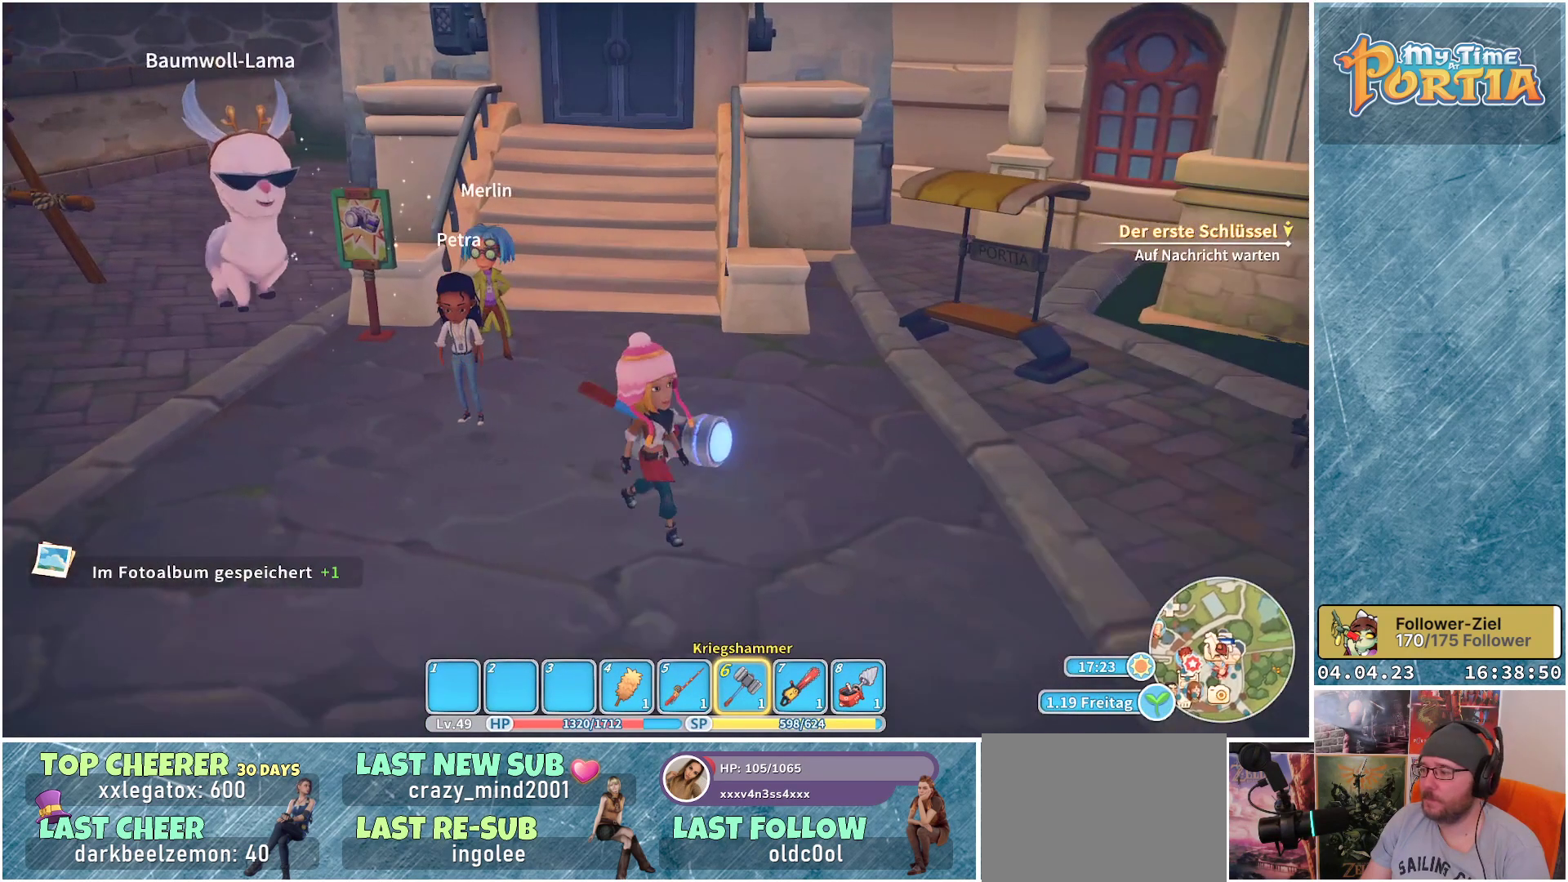
{"buttons": [], "left_stick": "center", "right_stick": "left", "events": [[150, "right_stick", "left"]]}
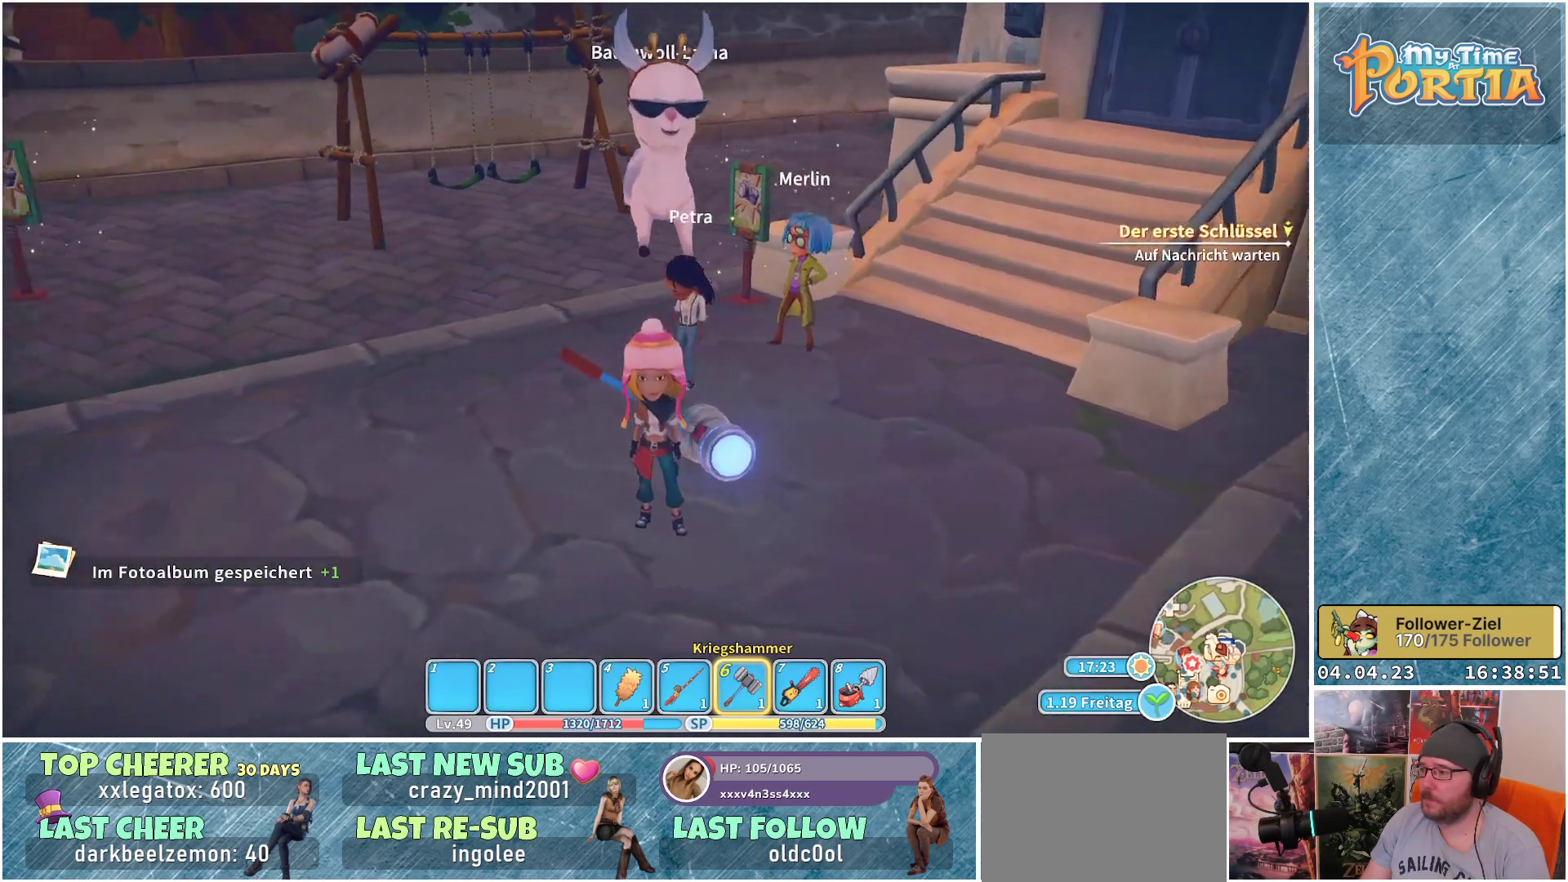
{"buttons": [], "left_stick": "up-left", "right_stick": "left", "events": [[117, "right_stick", "center"], [183, "left_stick", "left"], [233, "right_stick", "left"], [400, "left_stick", "up-left"]]}
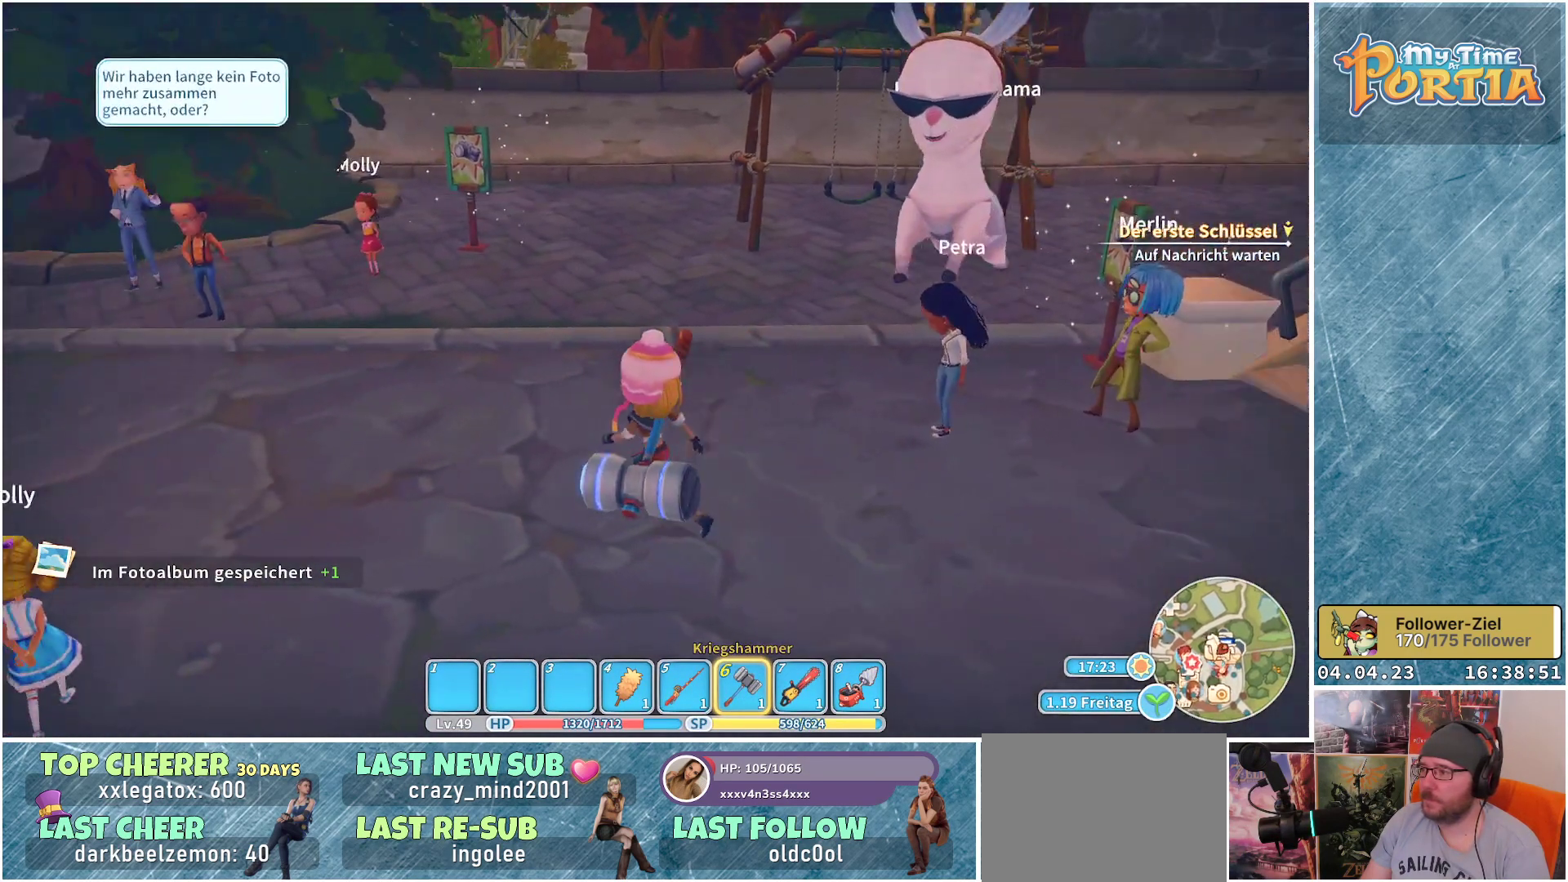
{"buttons": [], "left_stick": "up-left", "right_stick": "center", "events": [[133, "right_stick", "center"]]}
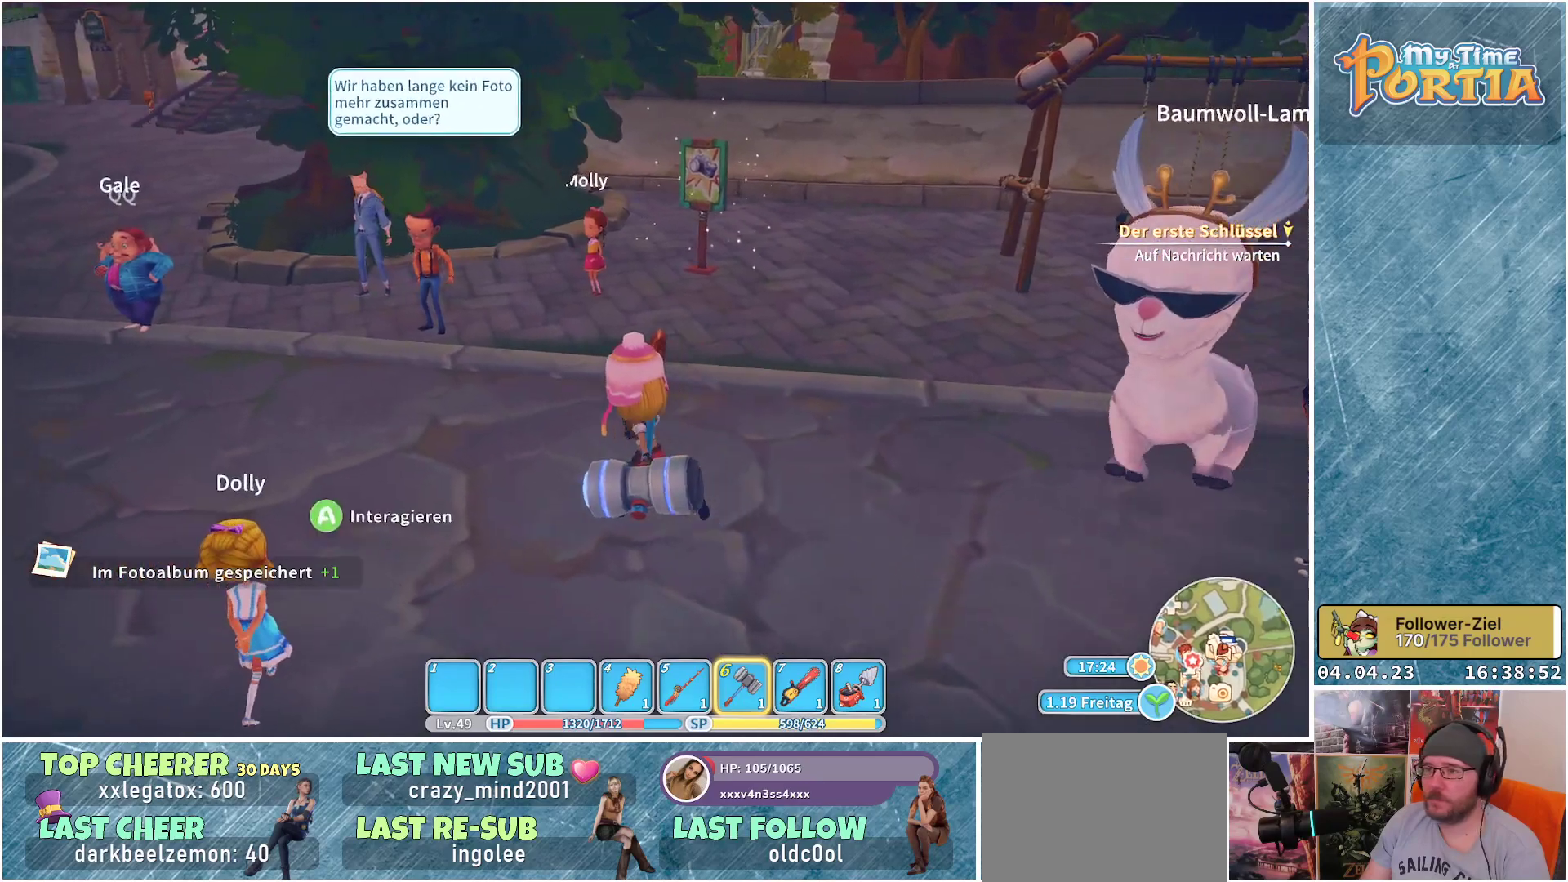
{"buttons": [], "left_stick": "center", "right_stick": "center", "events": [[33, "right_stick", "left"], [150, "left_stick", "center"], [233, "right_stick", "center"]]}
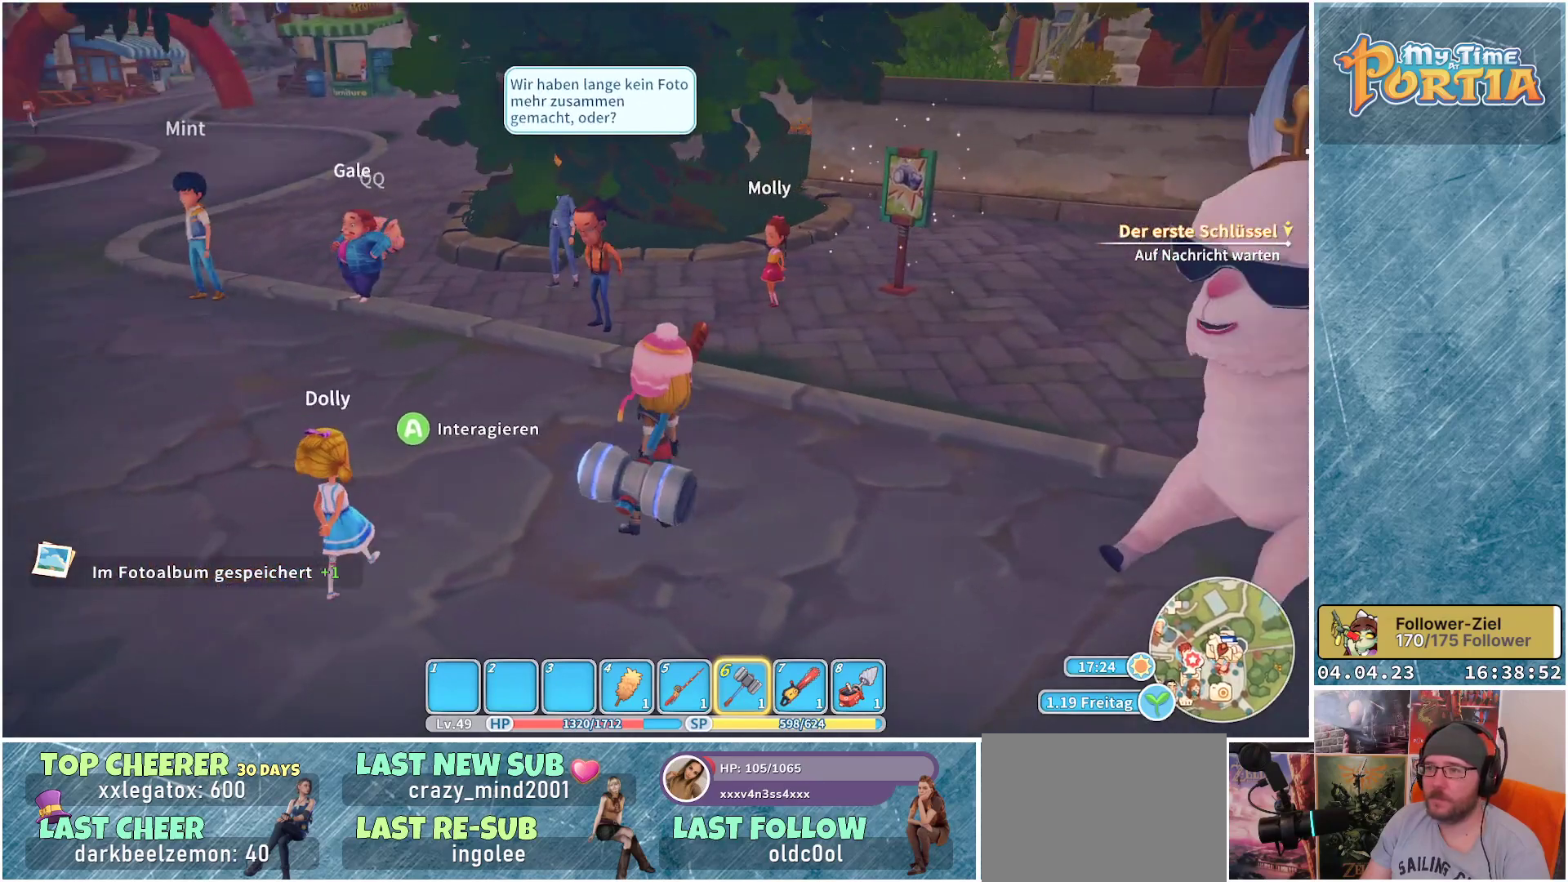
{"buttons": [], "left_stick": "left", "right_stick": "left", "events": [[67, "left_stick", "left"], [150, "left_stick", "down-left"], [367, "right_stick", "left"], [500, "left_stick", "left"]]}
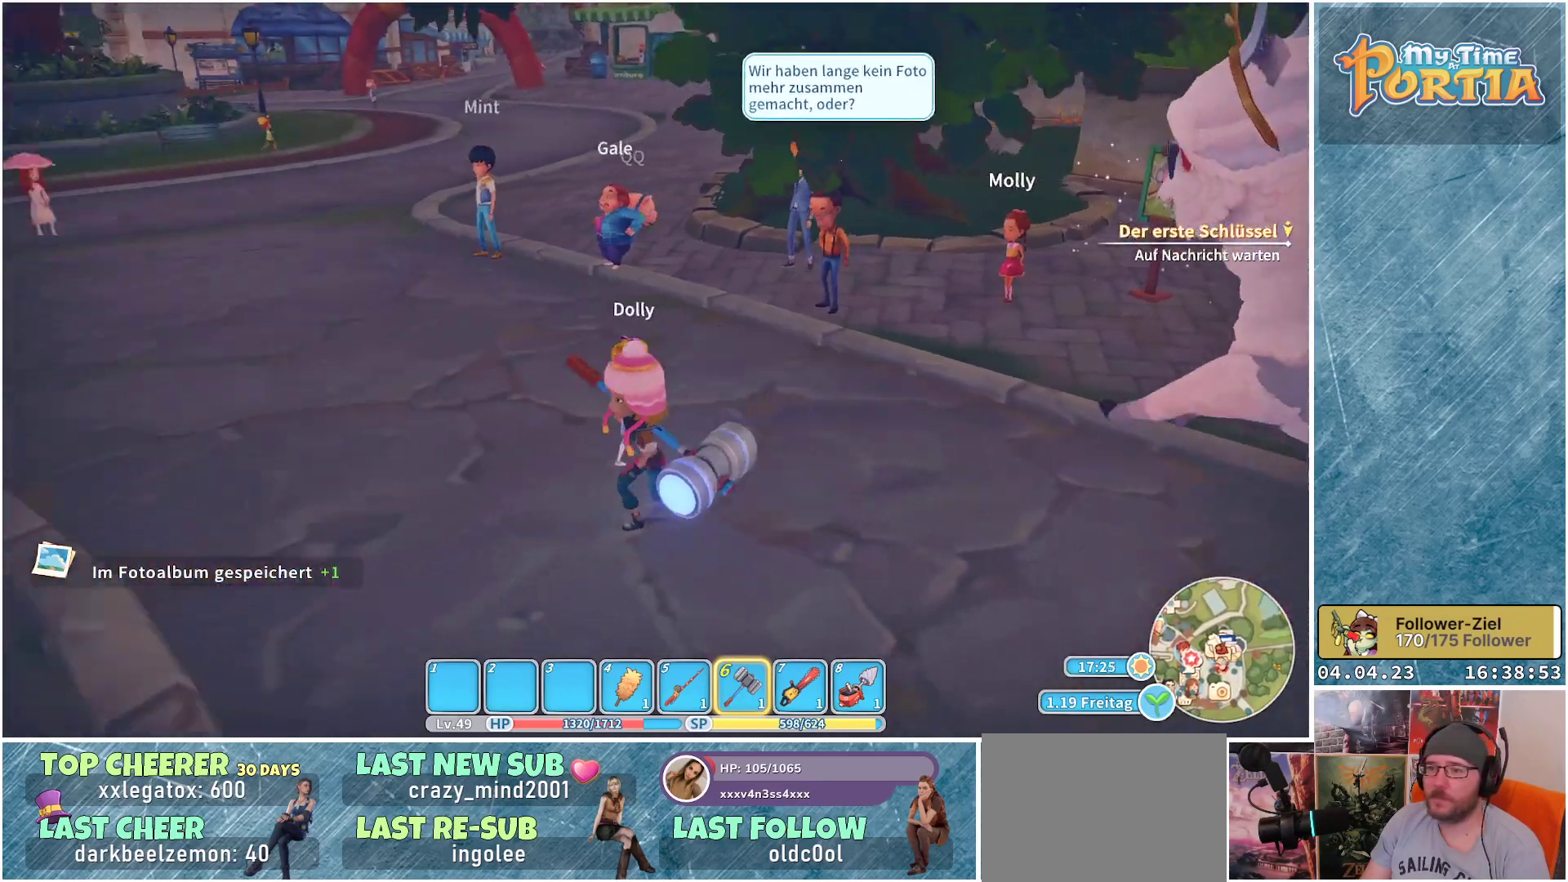
{"buttons": [], "left_stick": "up-left", "right_stick": "center", "events": [[150, "left_stick", "up-left"], [350, "right_stick", "center"]]}
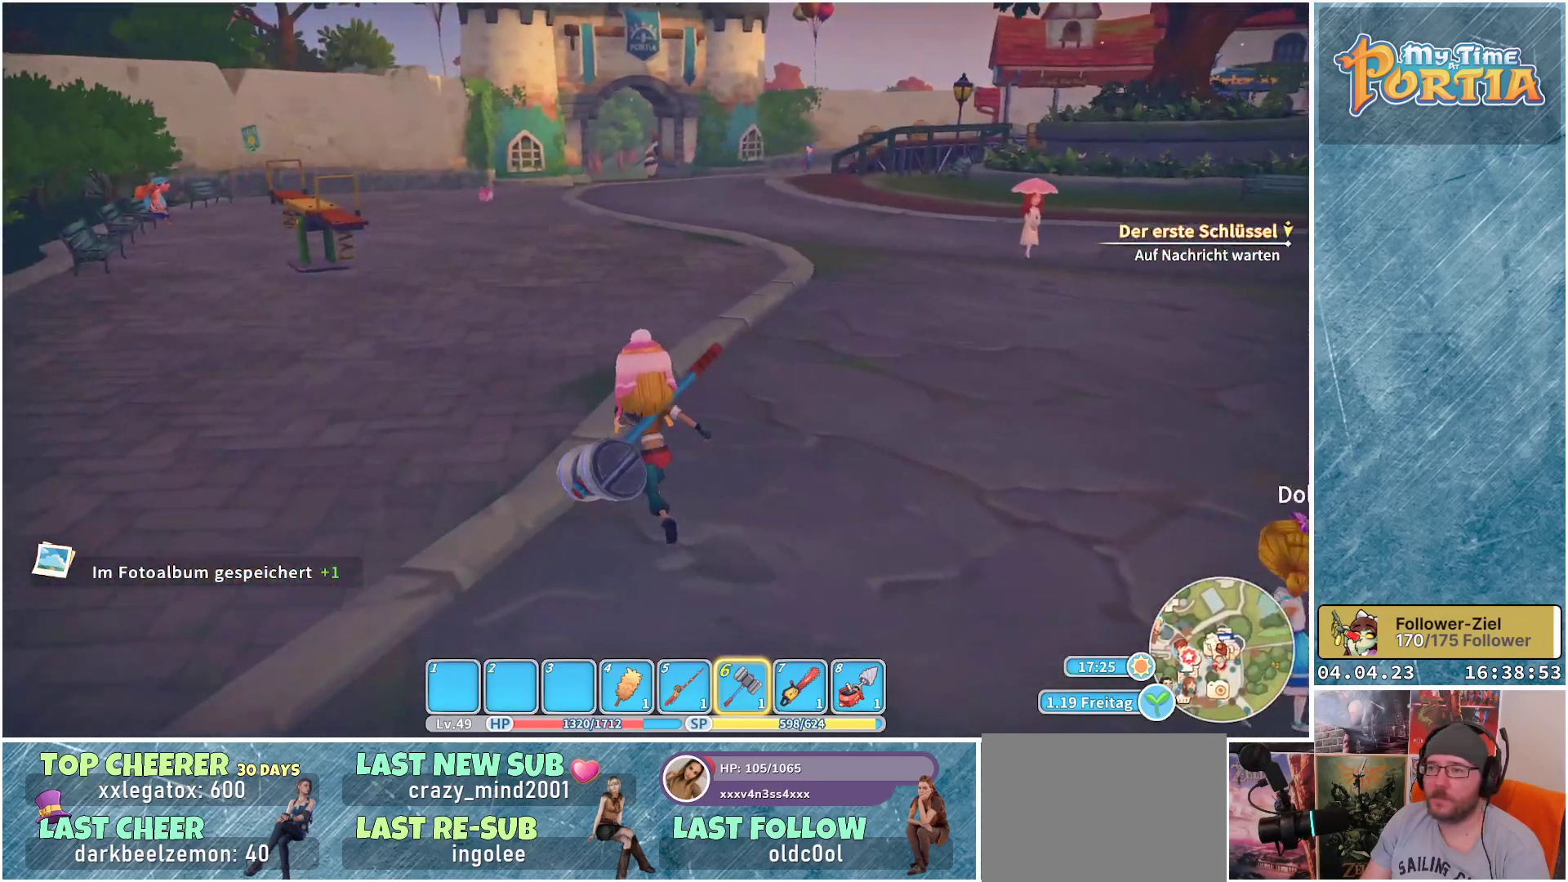
{"buttons": [], "left_stick": "up", "right_stick": "left", "events": [[200, "right_stick", "left"], [450, "left_stick", "up"]]}